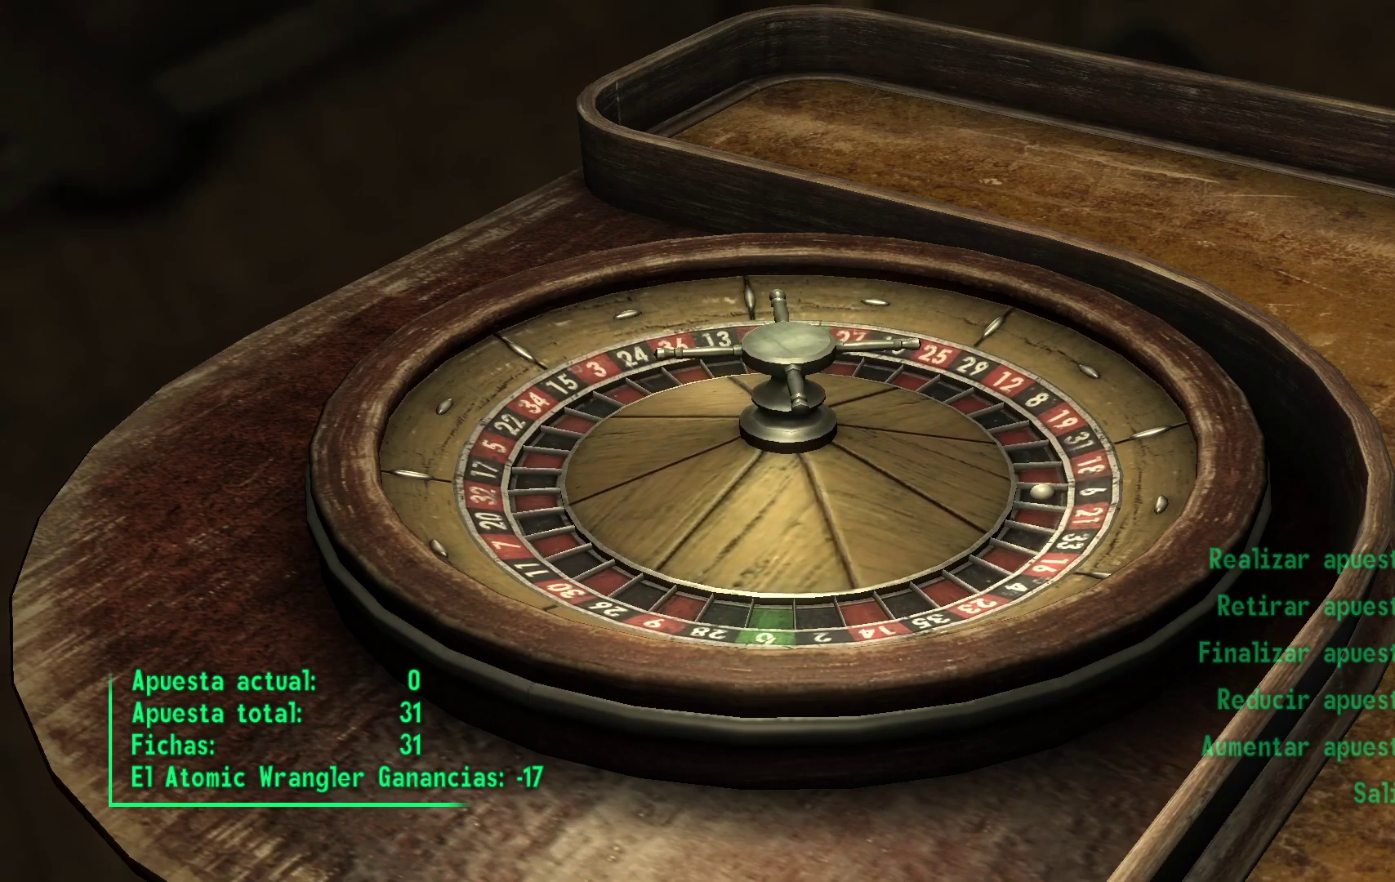
Gameplay with a controller (Xbox layout); each line is a JSON object with the inputs held at the frame after it. "events" lists button and stick changes between this image and that frame as [ms after this image, input, new state], when the widget could be followed in between.
{"buttons": ["A"], "left_stick": "center", "right_stick": "center", "events": [[350, "A", "down"]]}
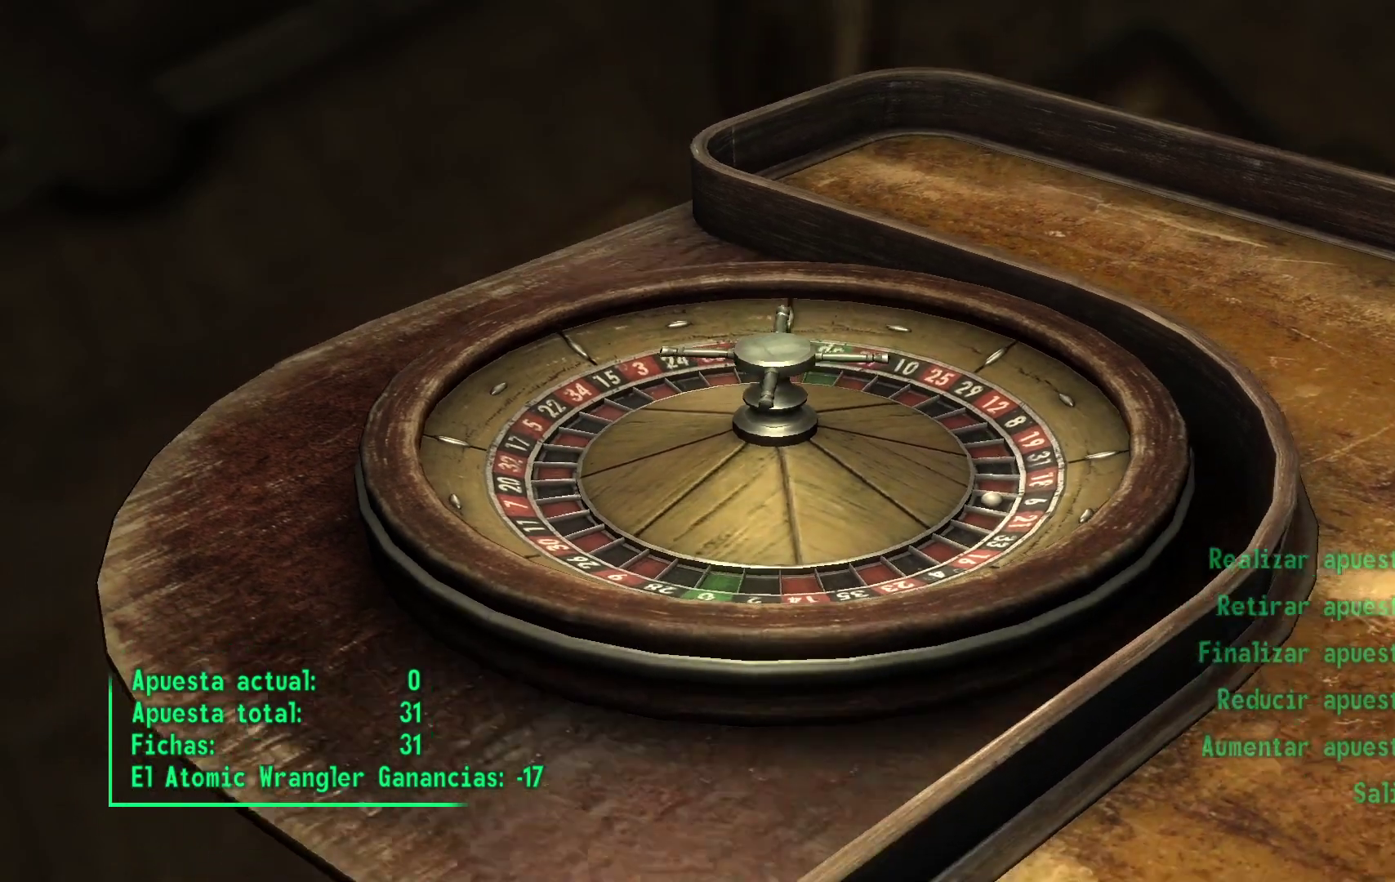
{"buttons": [], "left_stick": "center", "right_stick": "center", "events": [[83, "A", "up"]]}
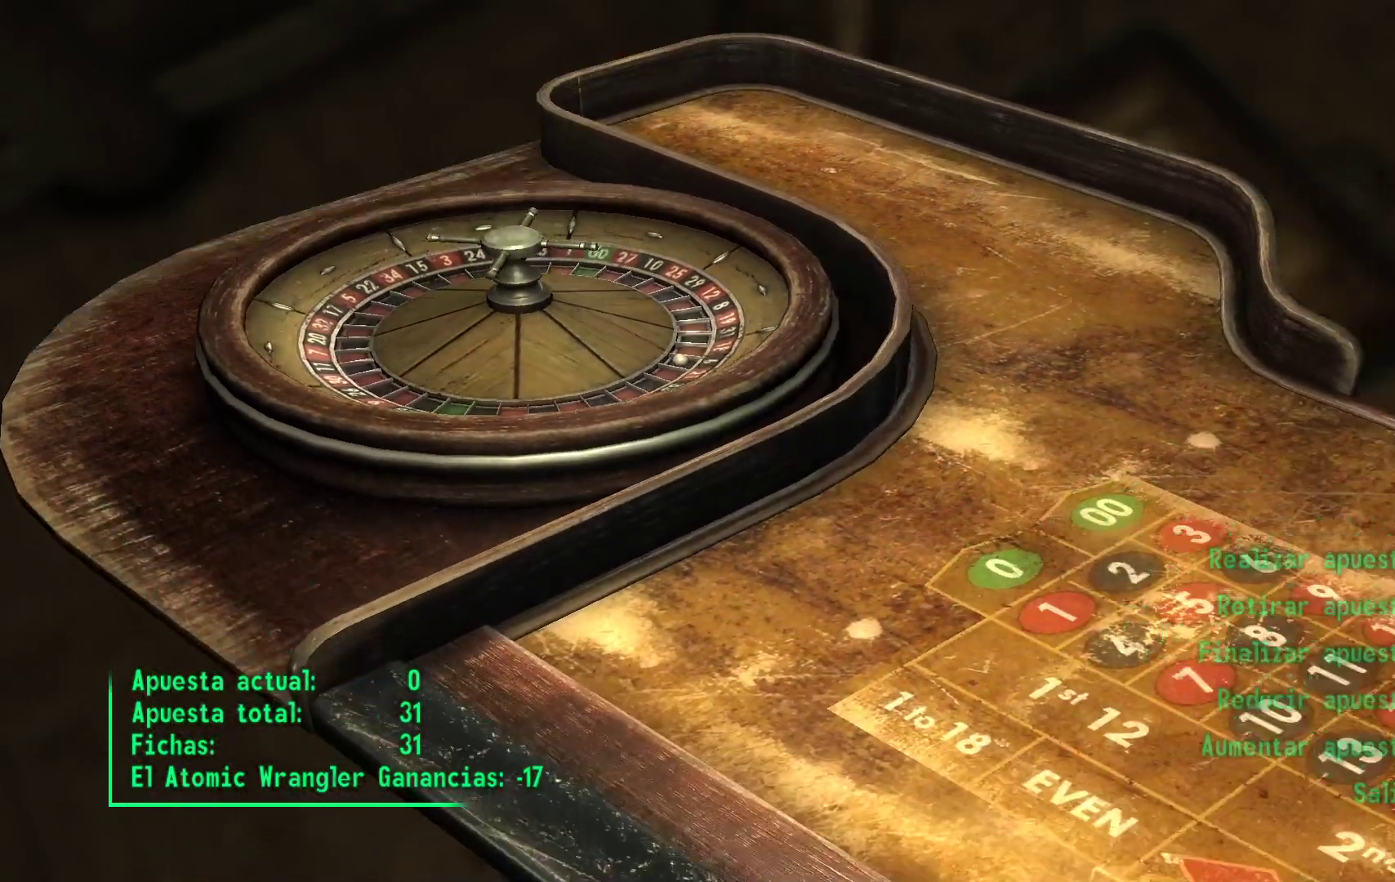
{"buttons": [], "left_stick": "center", "right_stick": "center", "events": []}
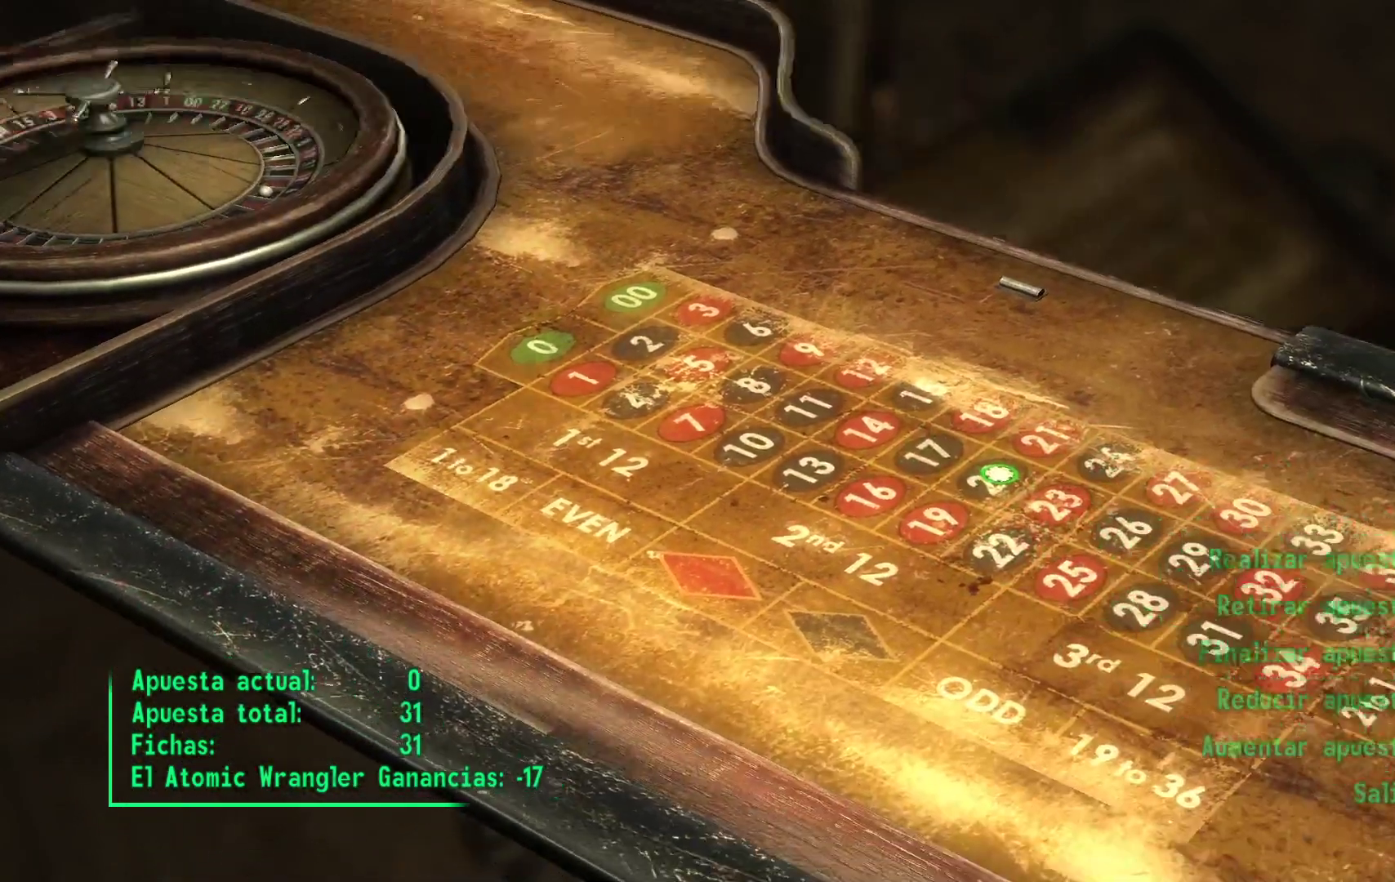
{"buttons": [], "left_stick": "center", "right_stick": "center", "events": []}
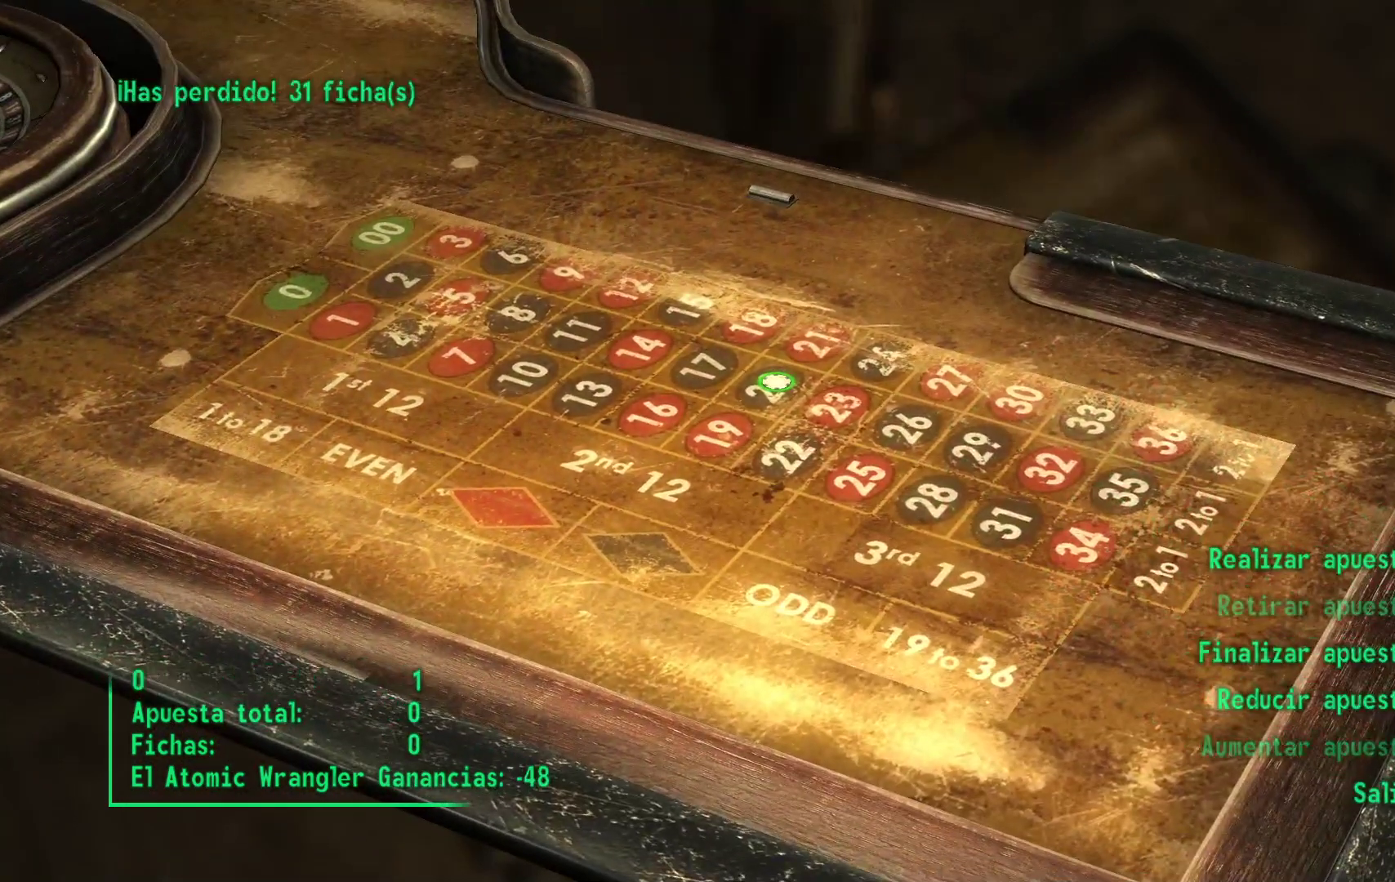
{"buttons": [], "left_stick": "center", "right_stick": "center", "events": []}
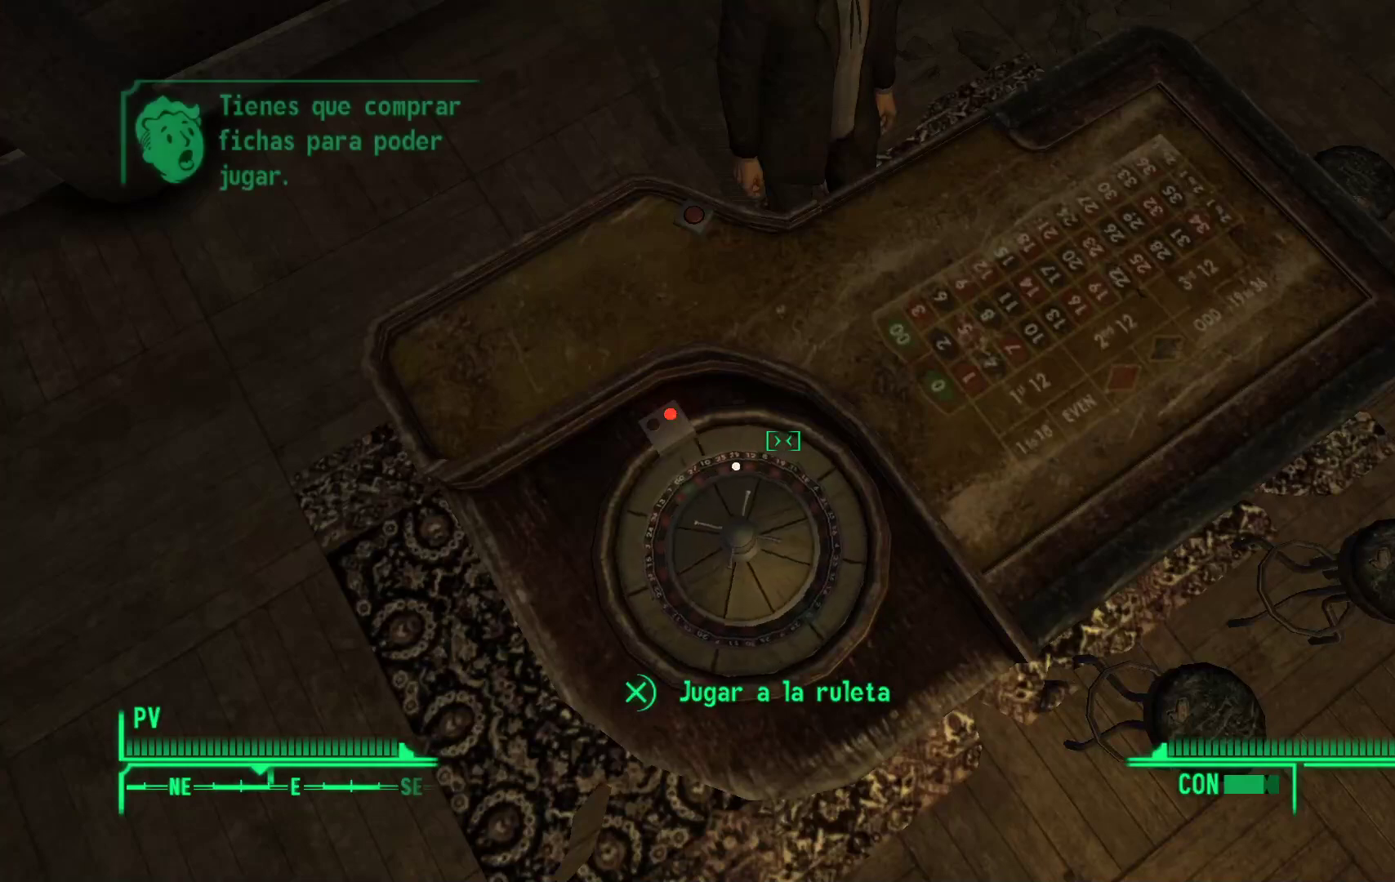
{"buttons": [], "left_stick": "center", "right_stick": "center", "events": []}
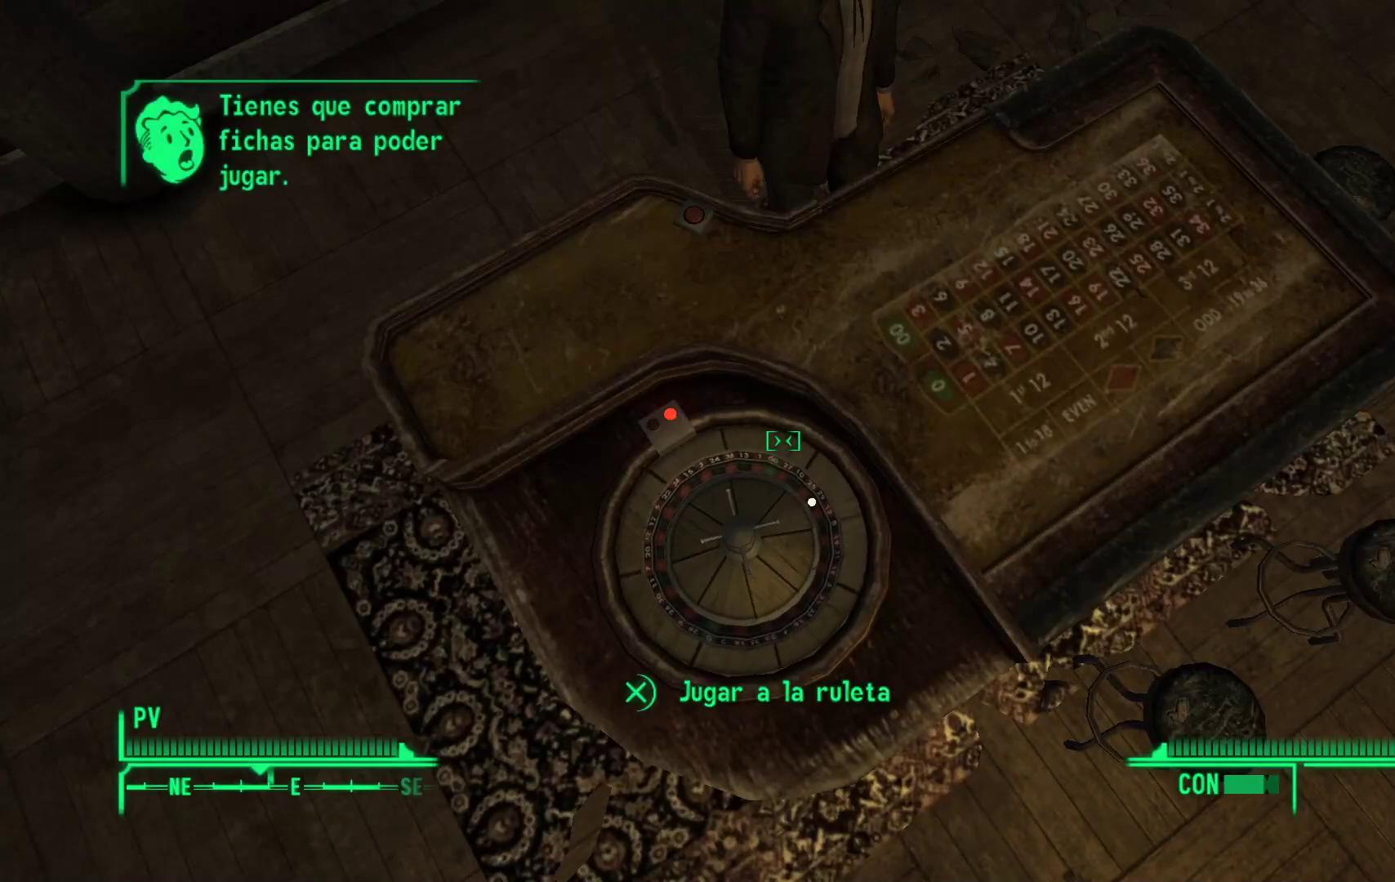
{"buttons": [], "left_stick": "center", "right_stick": "center", "events": []}
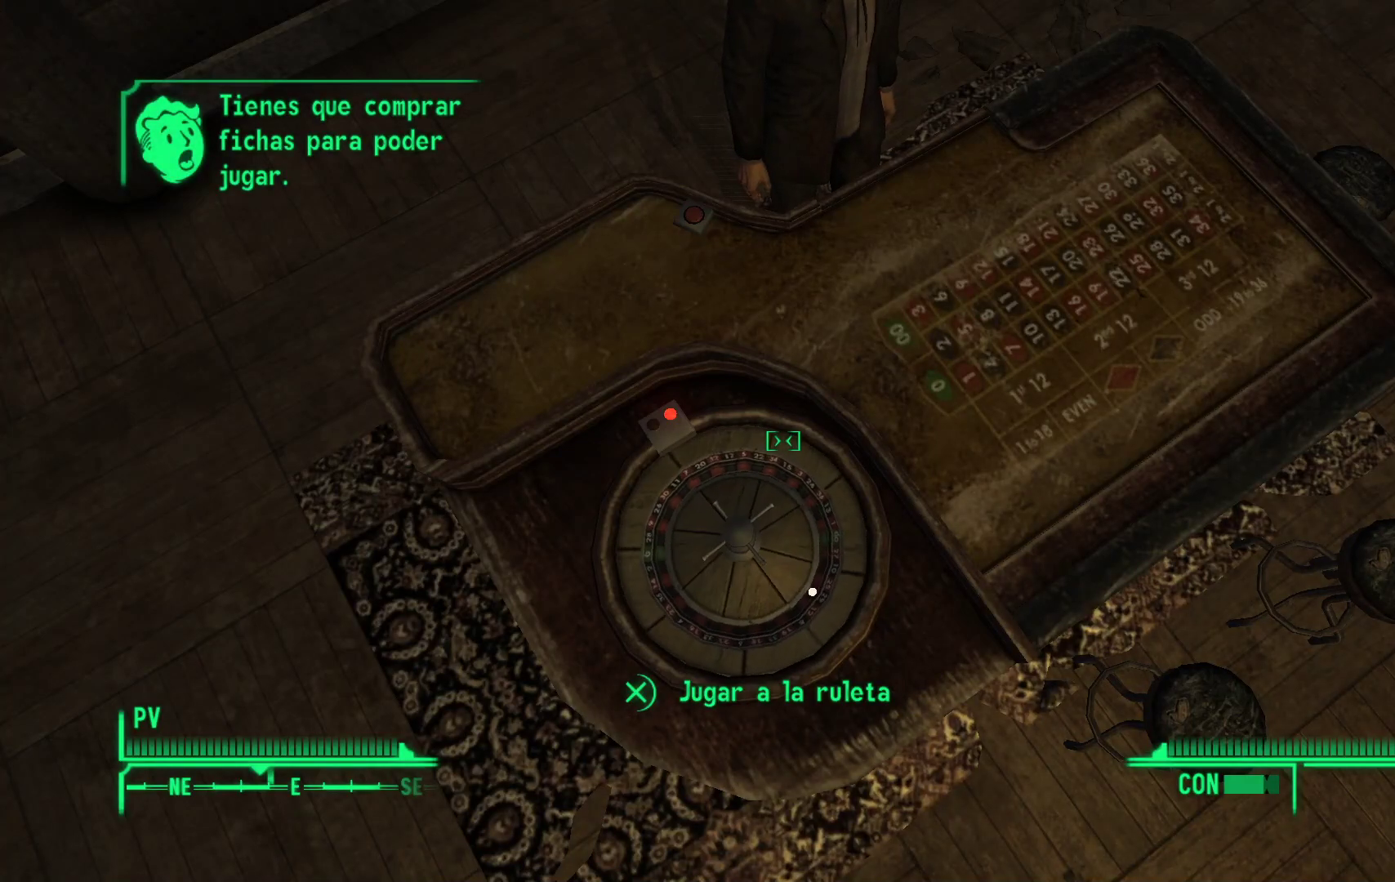
{"buttons": [], "left_stick": "center", "right_stick": "center", "events": []}
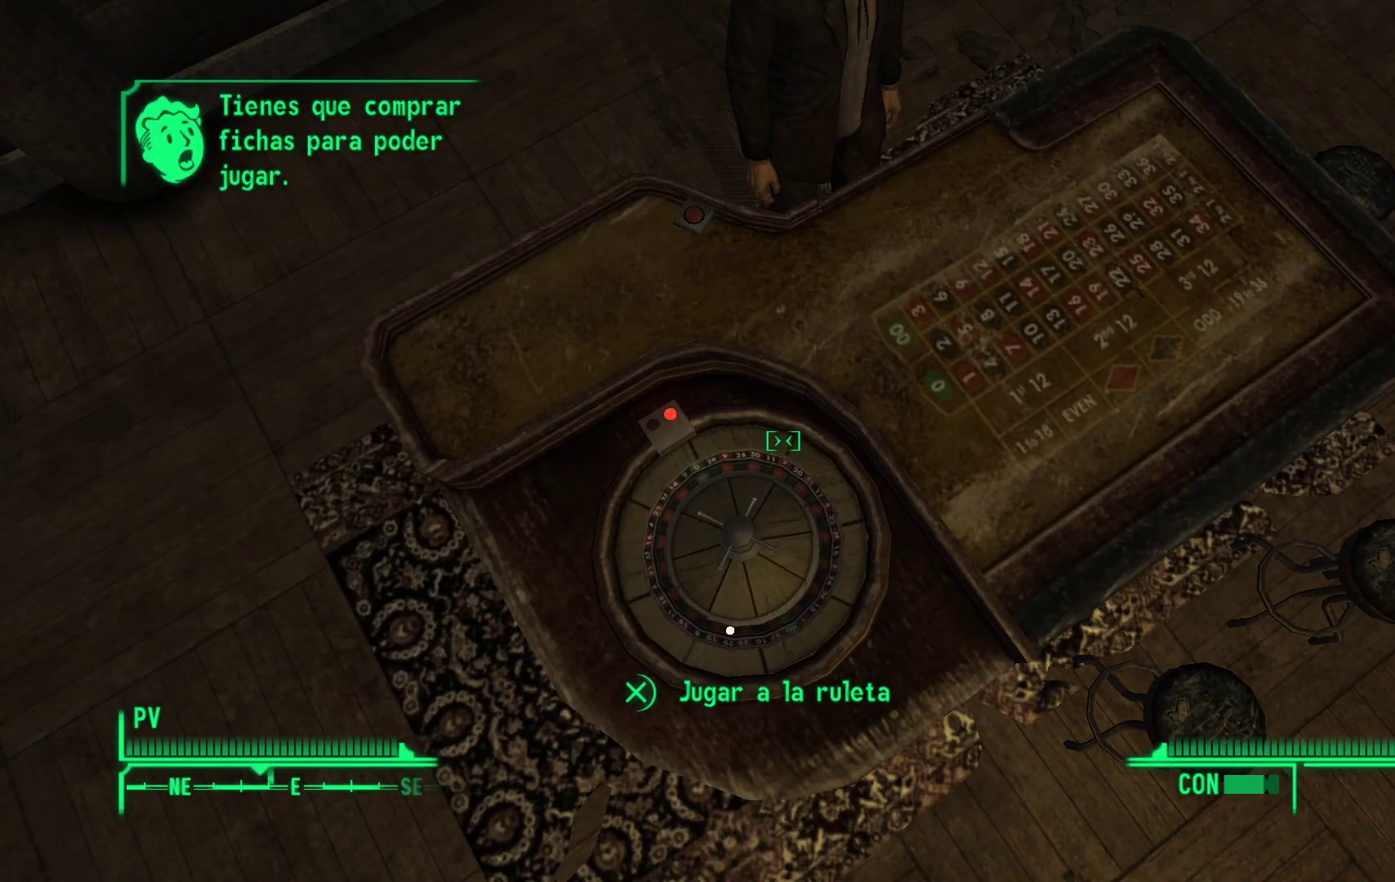
{"buttons": [], "left_stick": "down", "right_stick": "center", "events": [[417, "left_stick", "down"]]}
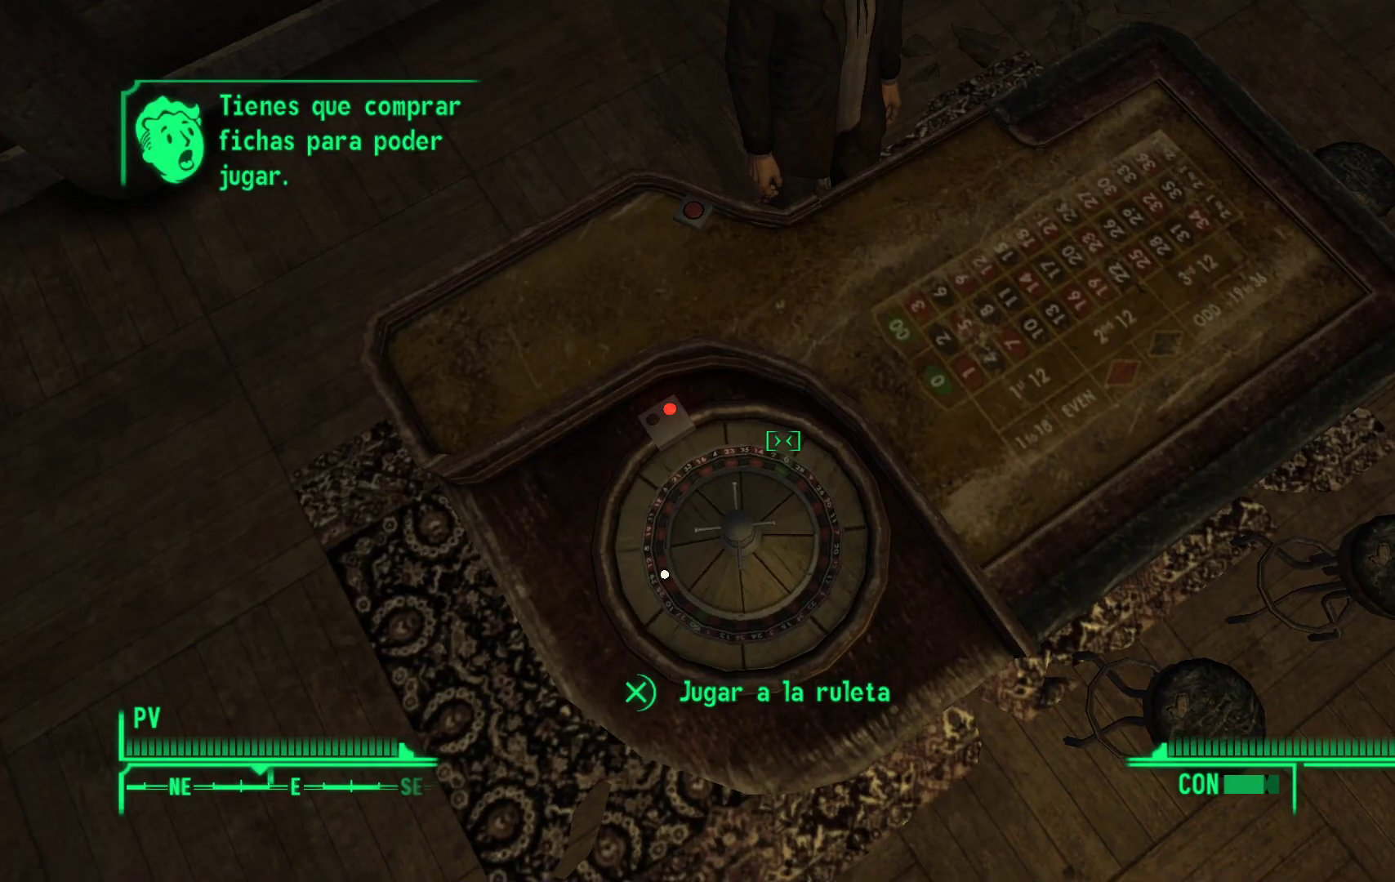
{"buttons": [], "left_stick": "down-right", "right_stick": "up-right", "events": [[217, "right_stick", "right"], [267, "right_stick", "up-right"], [450, "left_stick", "down-right"]]}
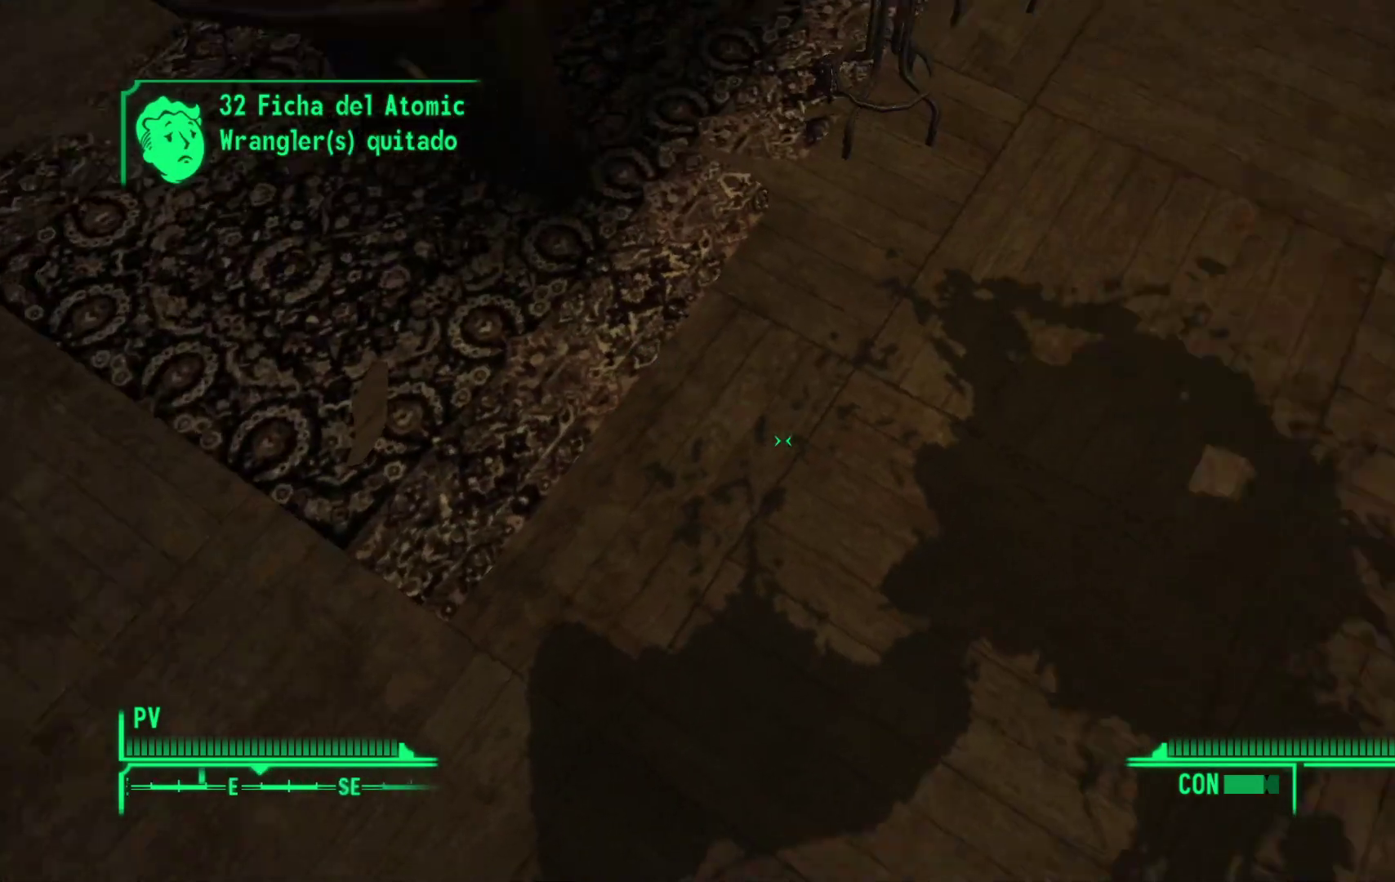
{"buttons": [], "left_stick": "center", "right_stick": "center", "events": [[400, "right_stick", "center"], [450, "left_stick", "center"]]}
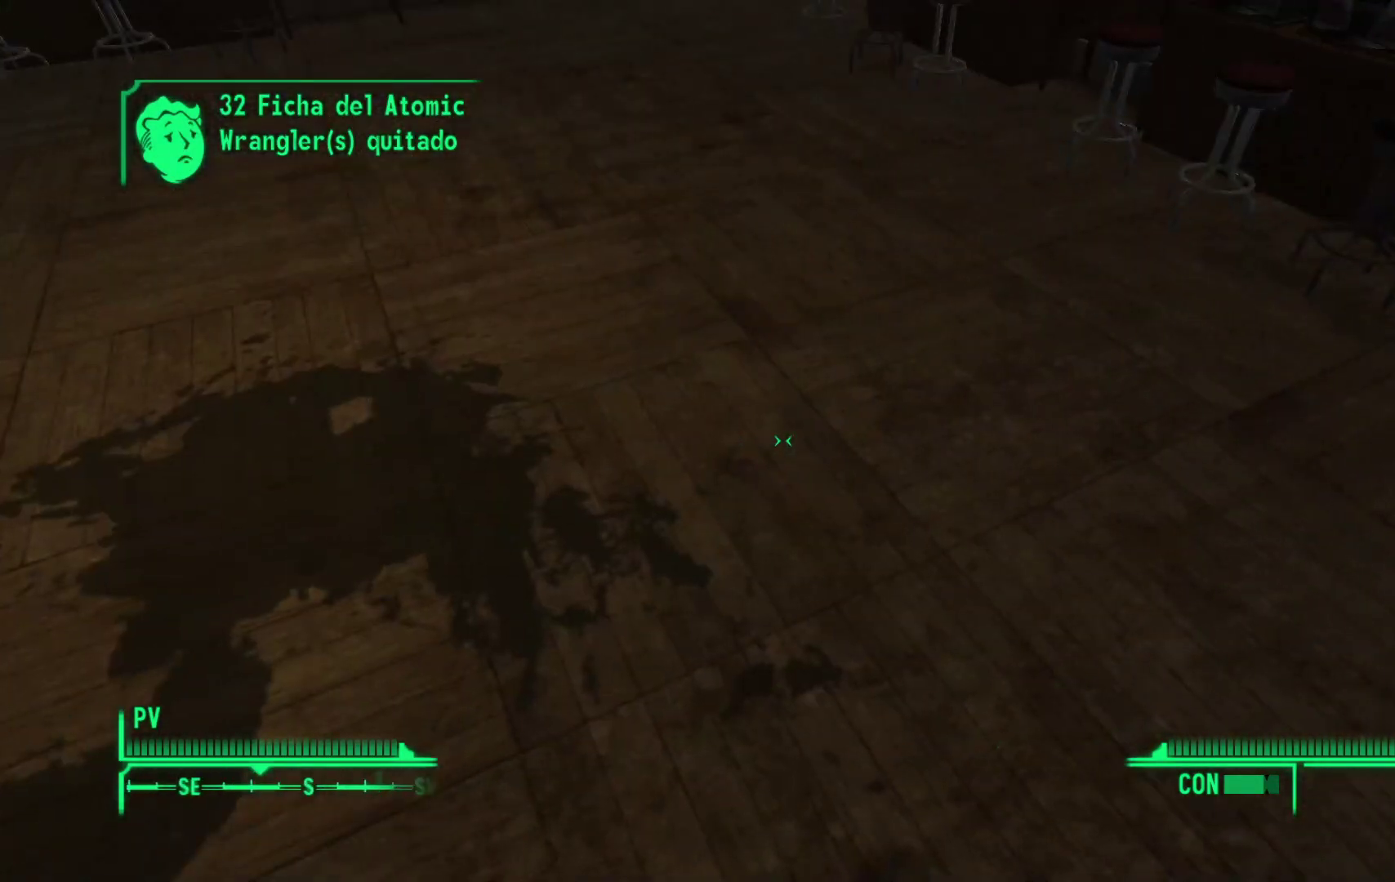
{"buttons": [], "left_stick": "center", "right_stick": "center", "events": []}
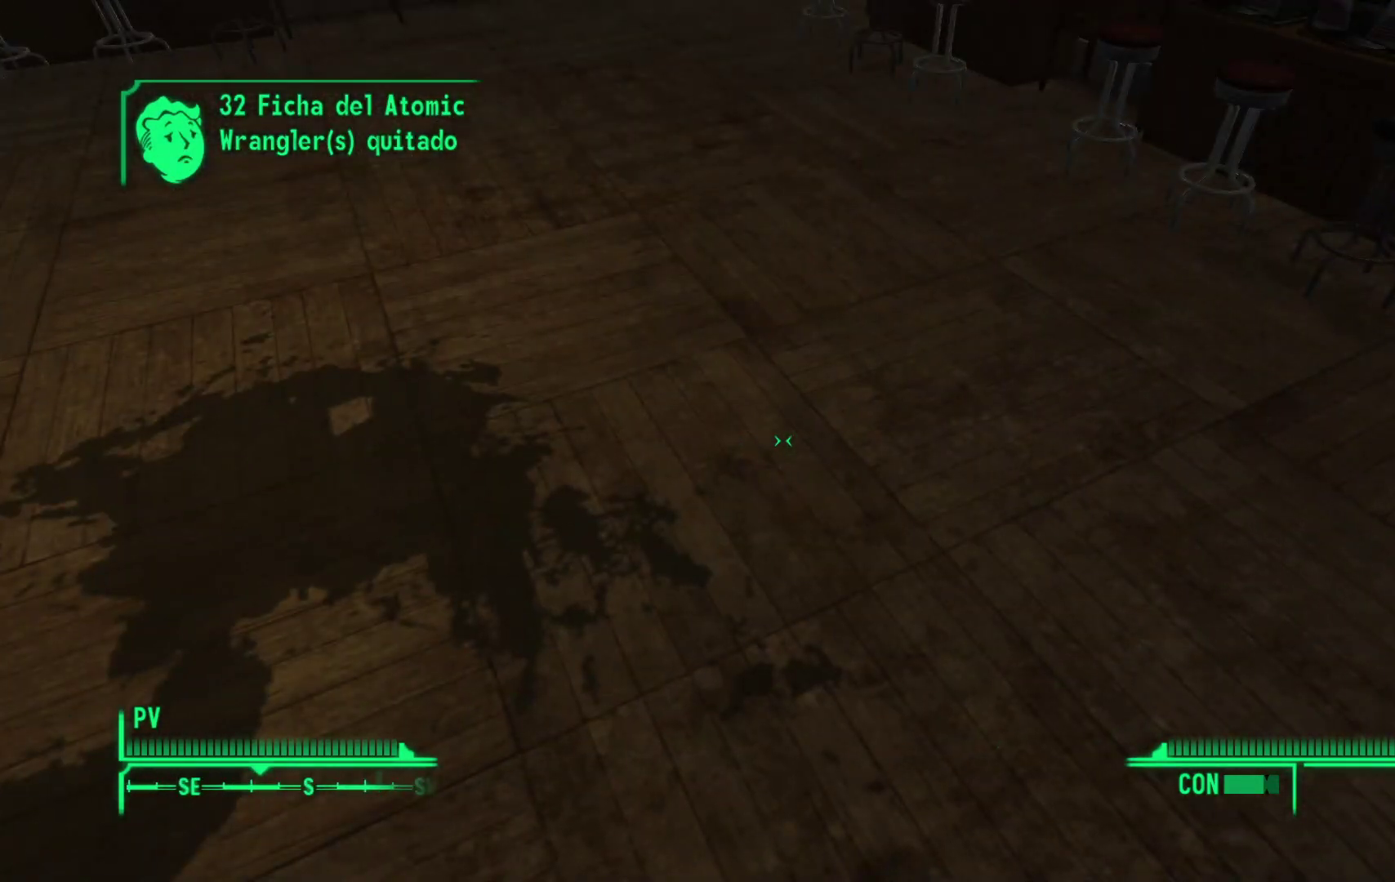
{"buttons": [], "left_stick": "center", "right_stick": "center", "events": []}
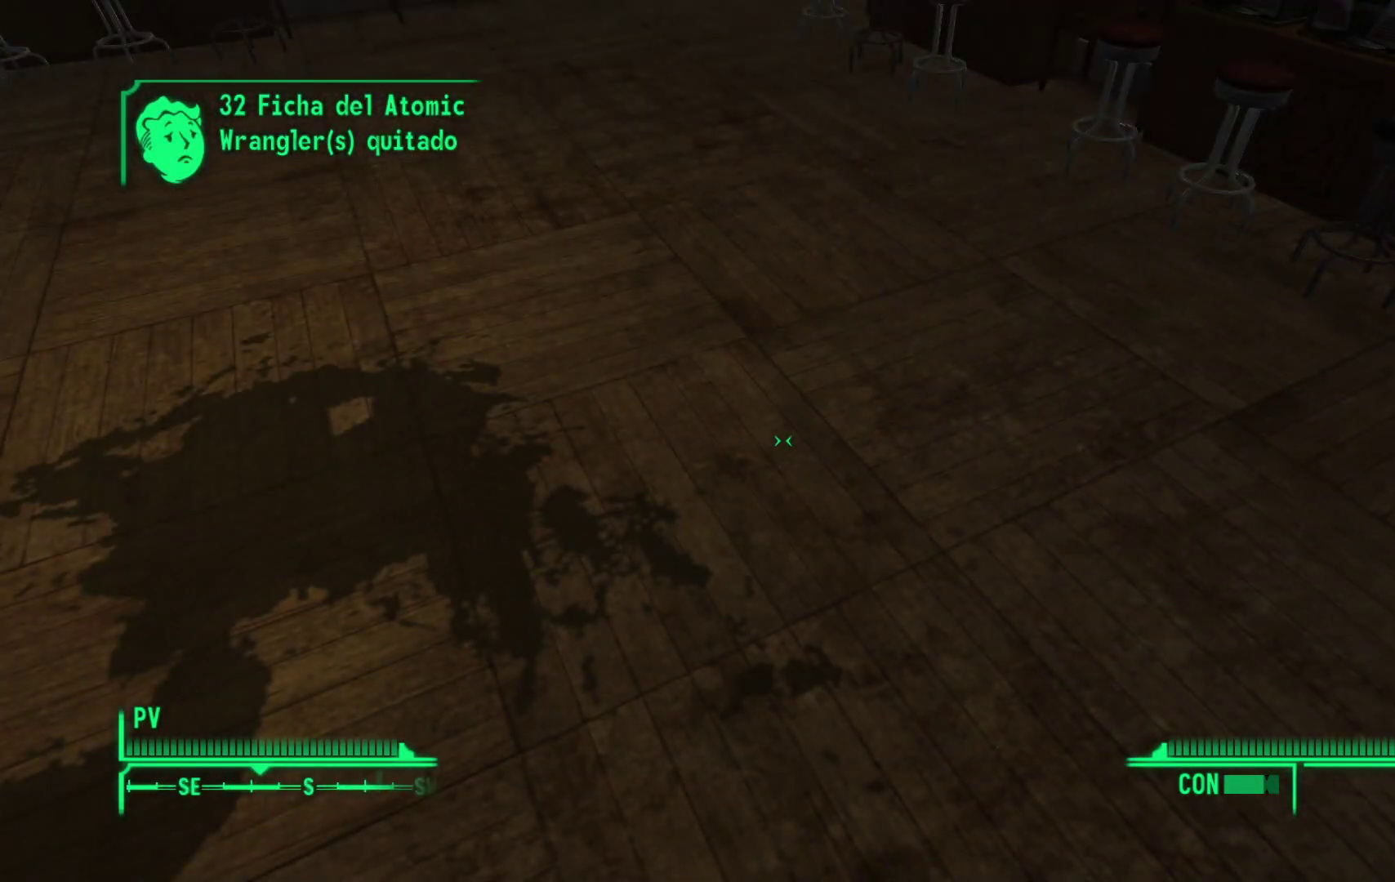
{"buttons": [], "left_stick": "center", "right_stick": "right", "events": [[383, "right_stick", "right"]]}
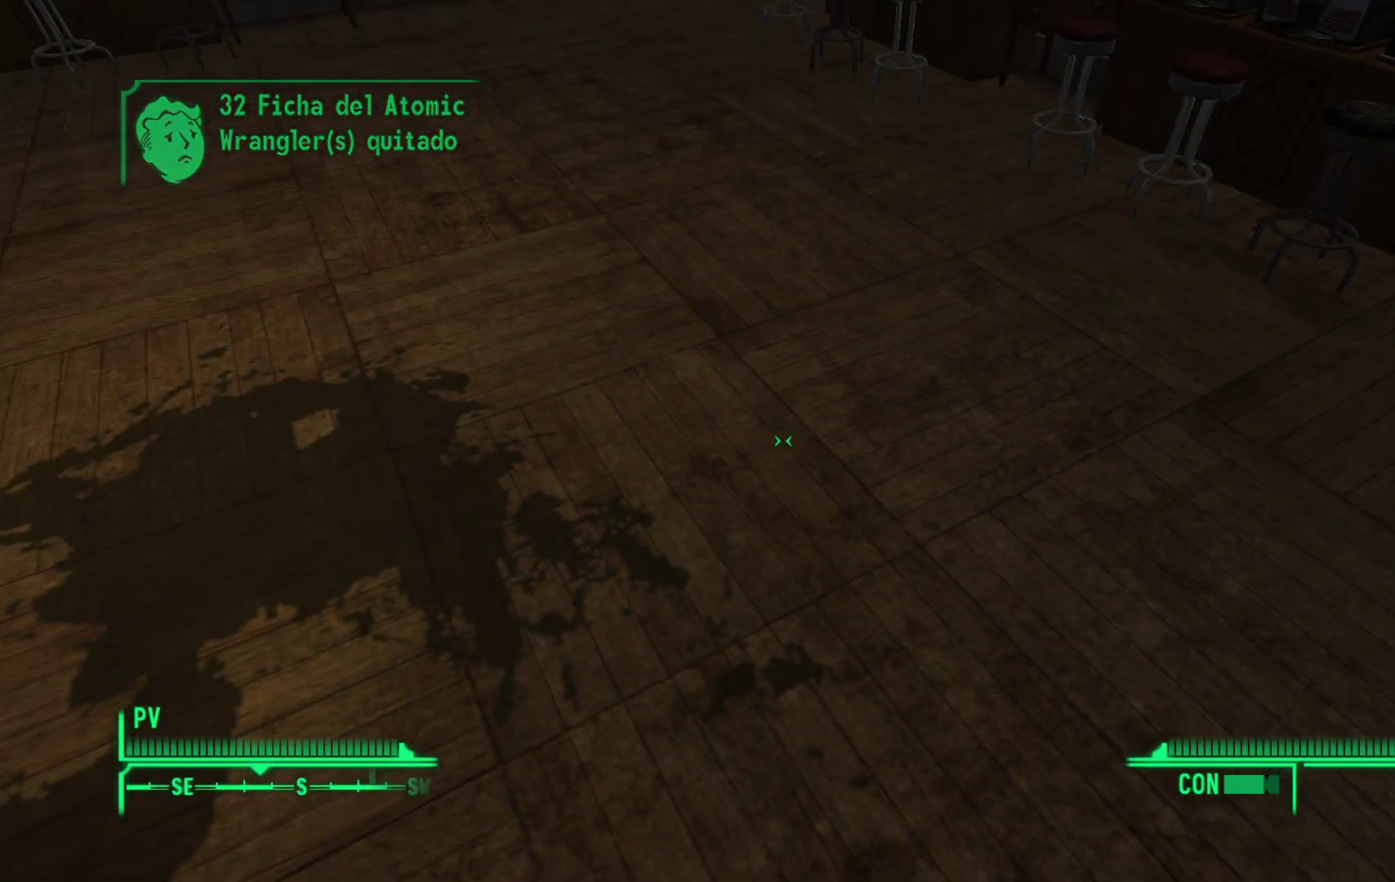
{"buttons": [], "left_stick": "up", "right_stick": "up-right", "events": [[200, "left_stick", "up"], [200, "right_stick", "up-right"]]}
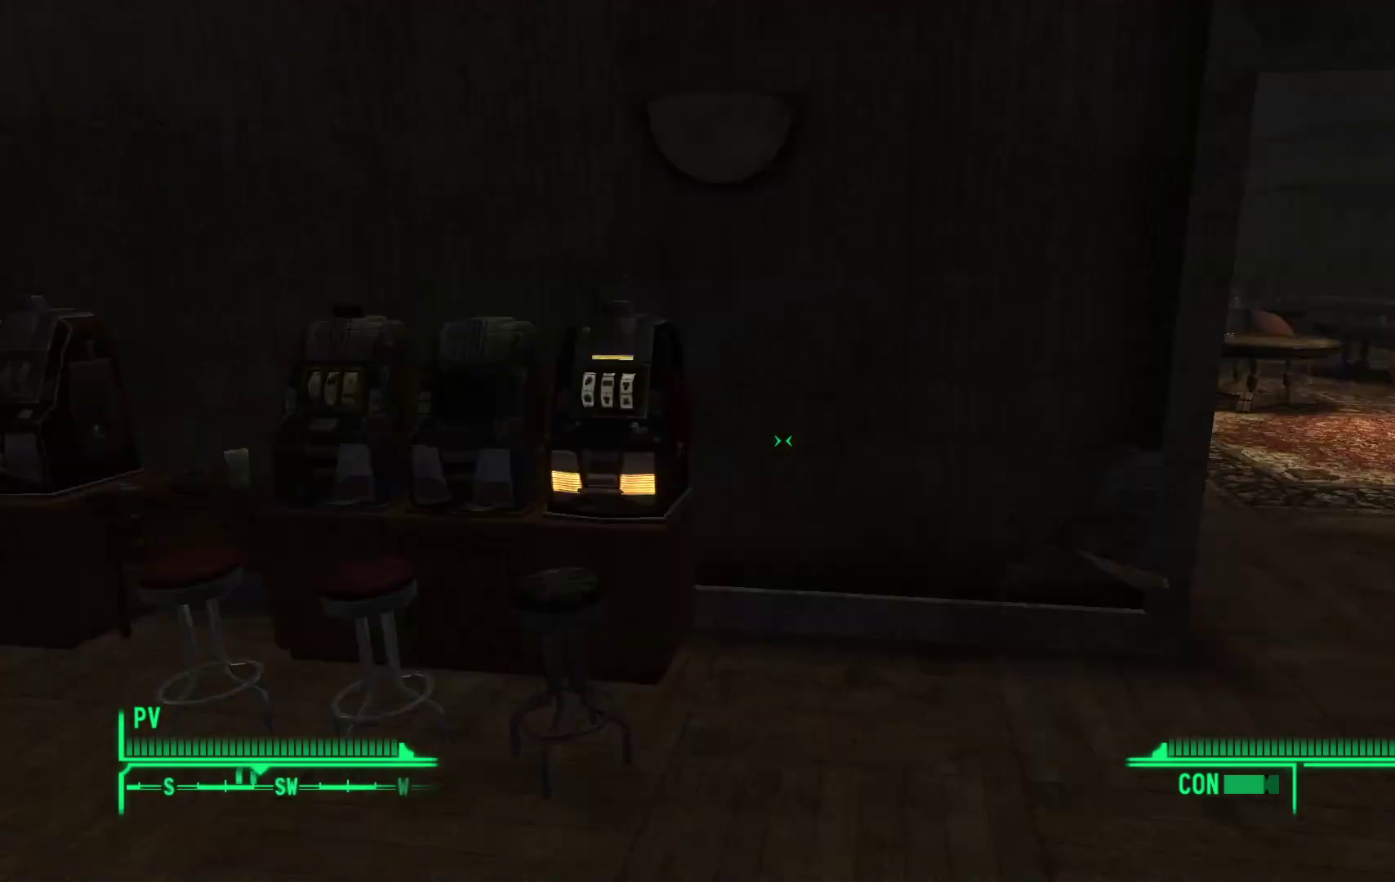
{"buttons": [], "left_stick": "up-right", "right_stick": "center", "events": [[150, "left_stick", "up-right"], [167, "right_stick", "center"]]}
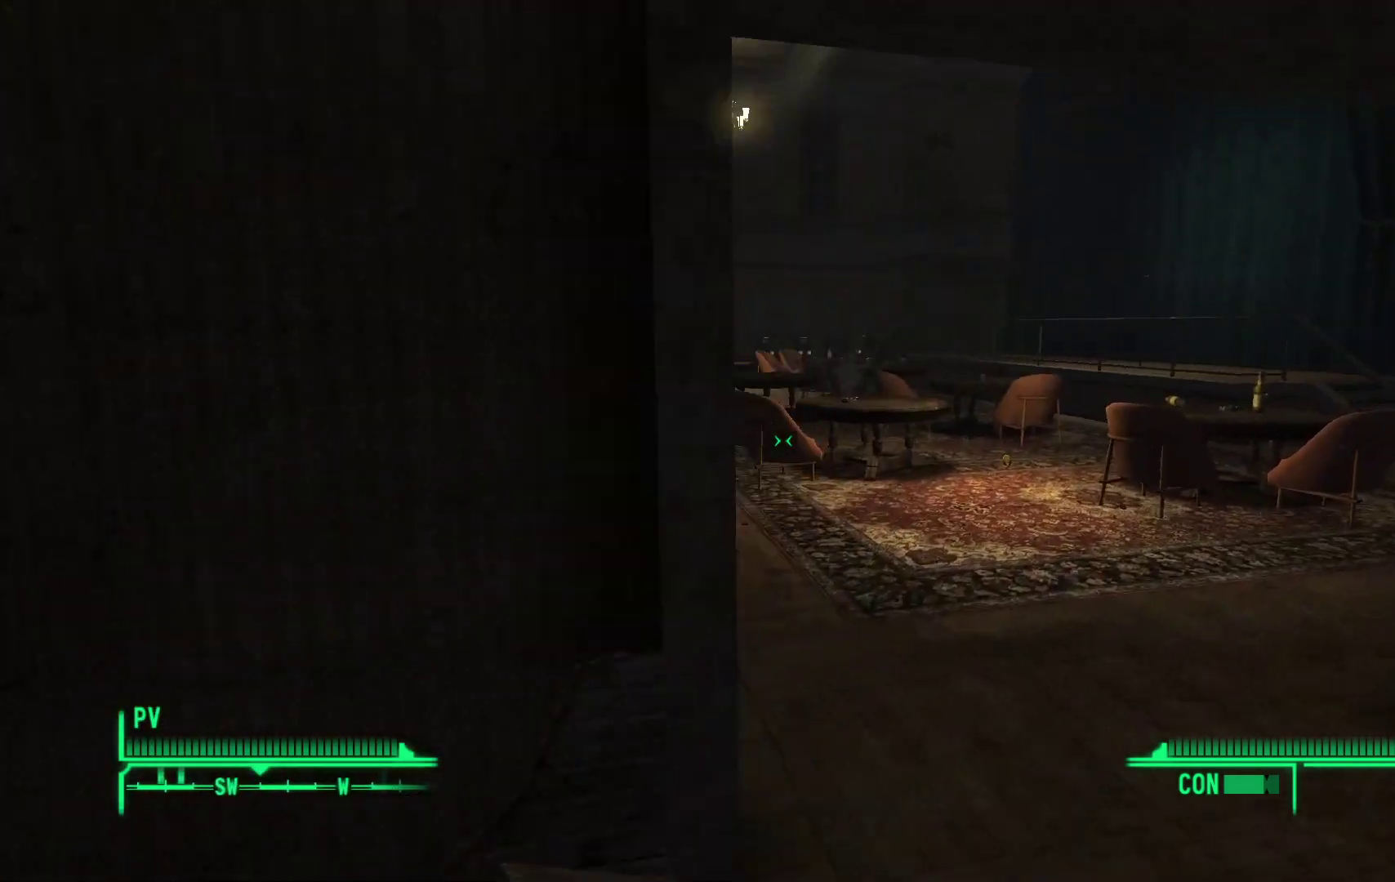
{"buttons": [], "left_stick": "up", "right_stick": "center", "events": [[167, "right_stick", "left"], [400, "left_stick", "up"], [433, "right_stick", "center"]]}
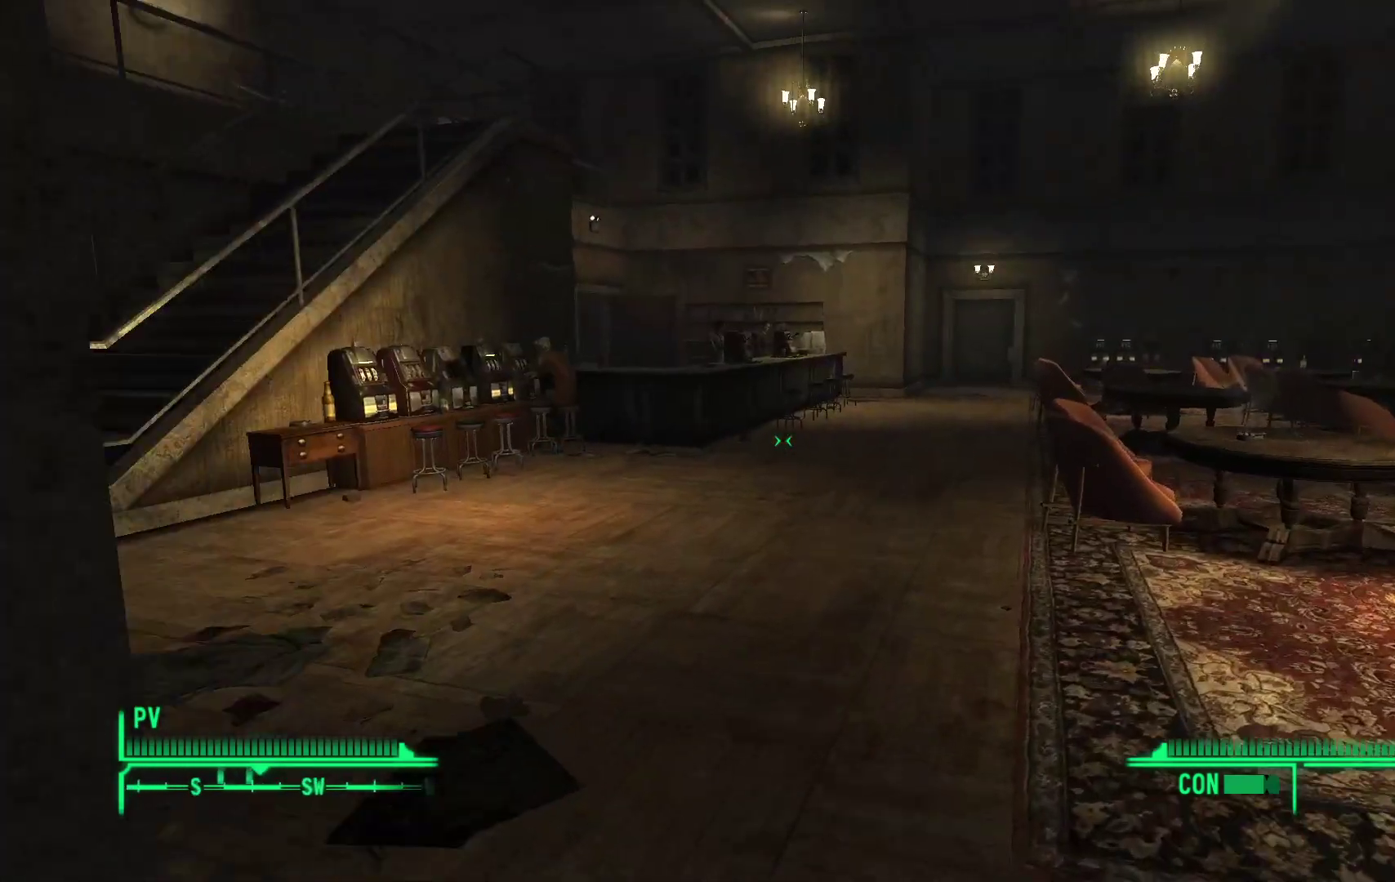
{"buttons": [], "left_stick": "up", "right_stick": "center", "events": []}
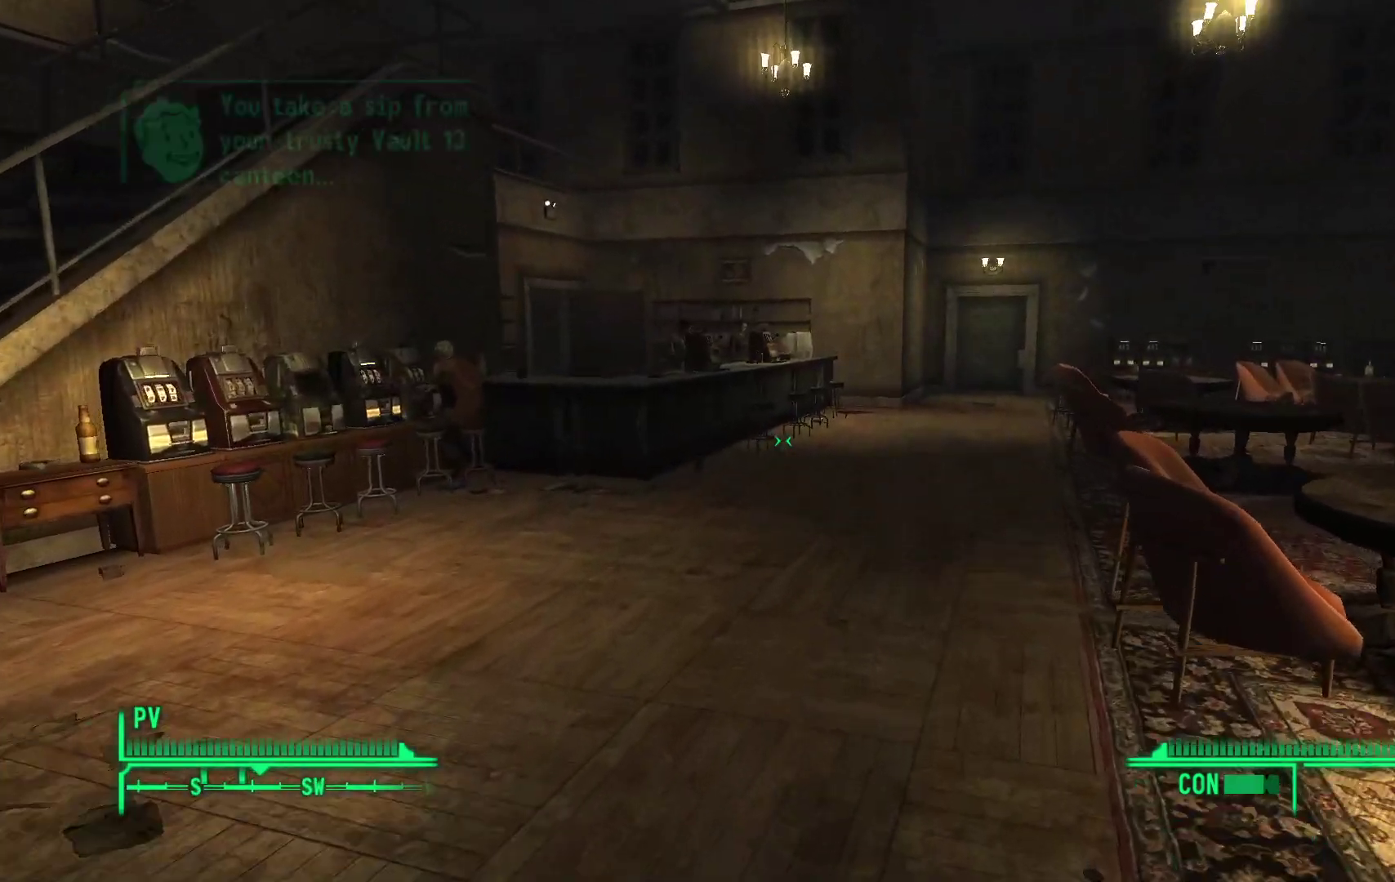
{"buttons": [], "left_stick": "up", "right_stick": "center", "events": []}
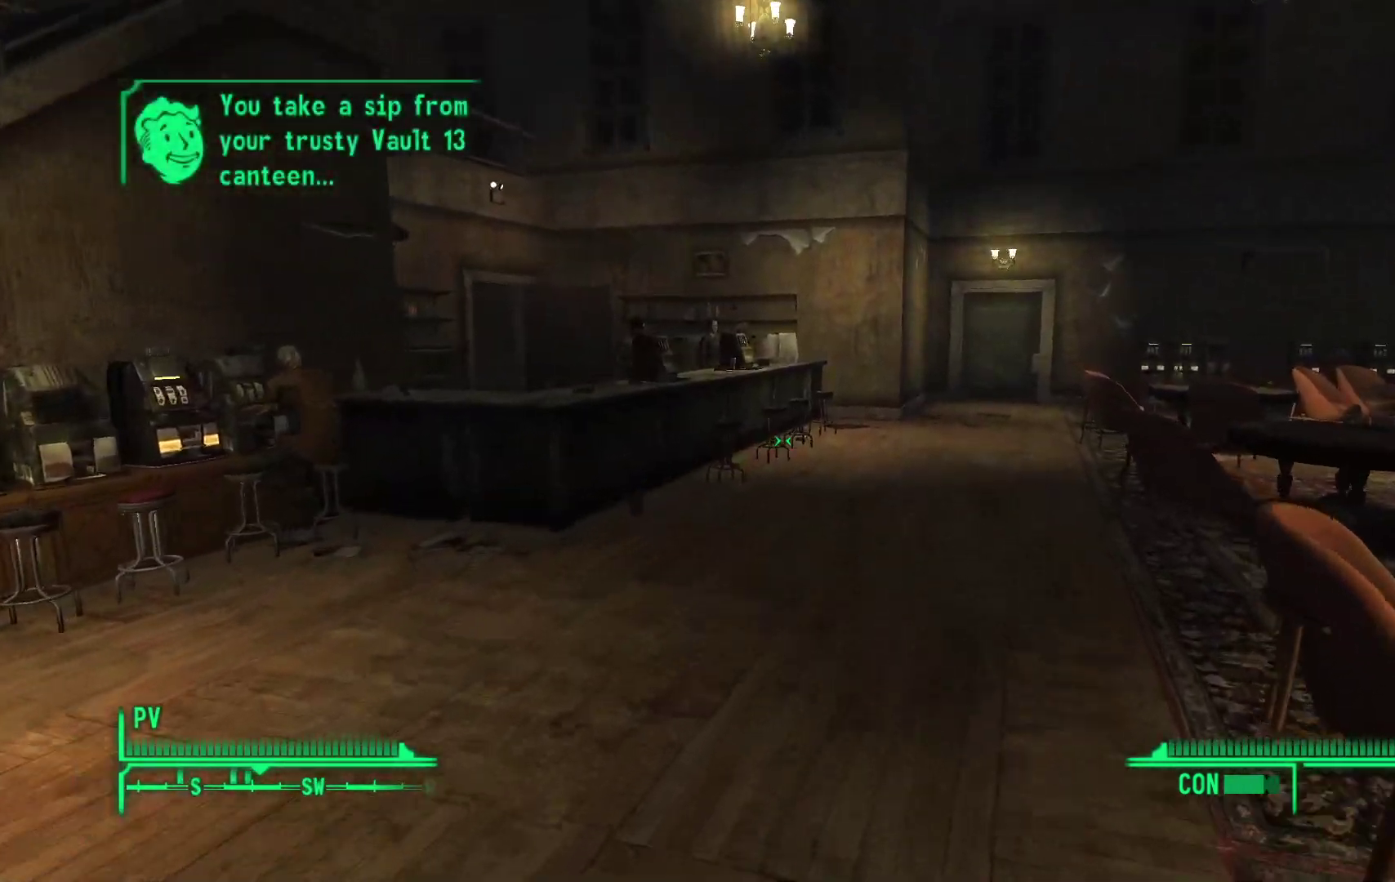
{"buttons": [], "left_stick": "up", "right_stick": "center", "events": [[200, "right_stick", "right"], [467, "right_stick", "center"]]}
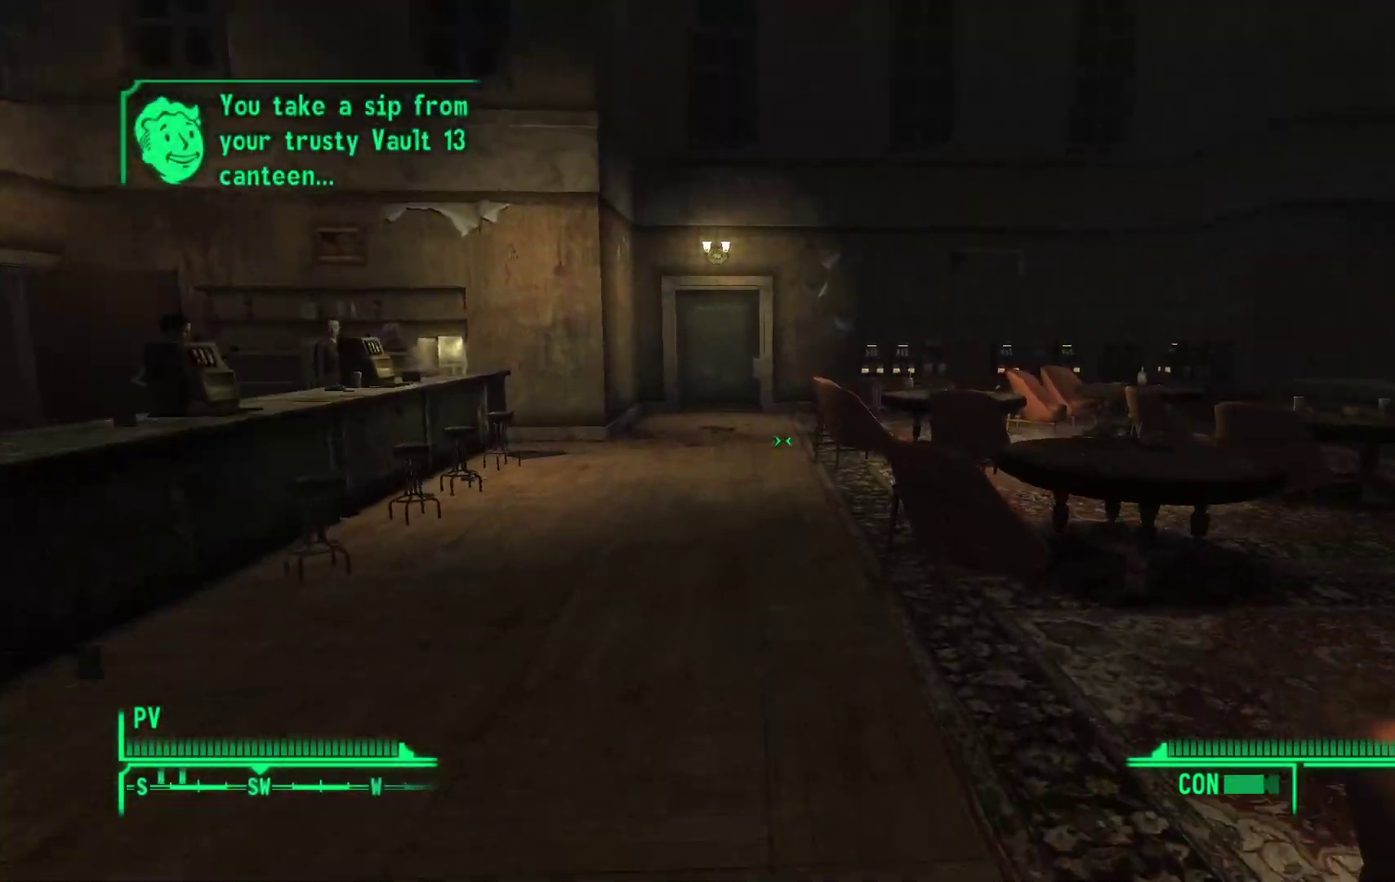
{"buttons": [], "left_stick": "up", "right_stick": "center", "events": []}
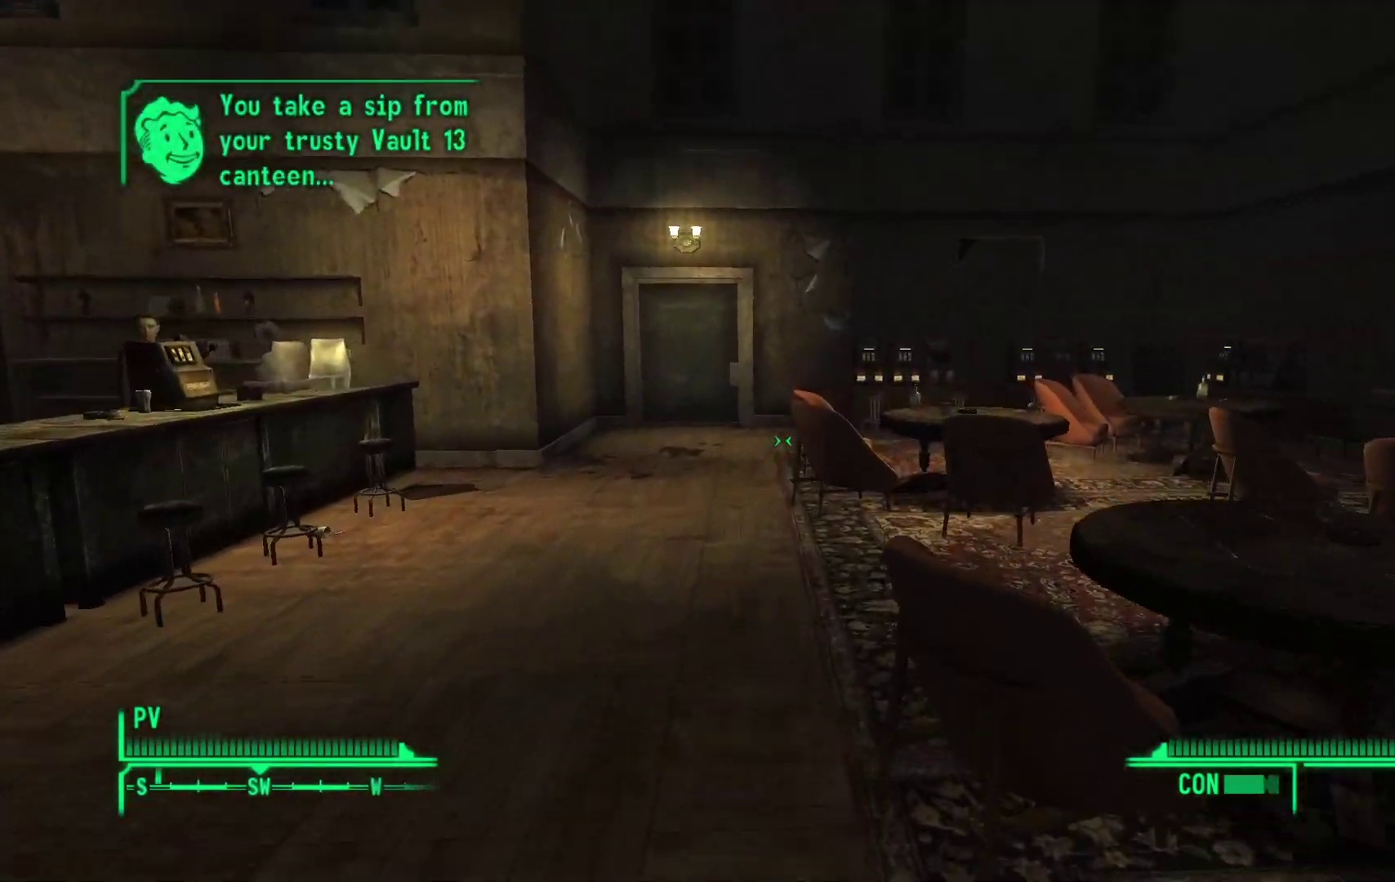
{"buttons": [], "left_stick": "up-left", "right_stick": "center", "events": [[117, "left_stick", "up-left"]]}
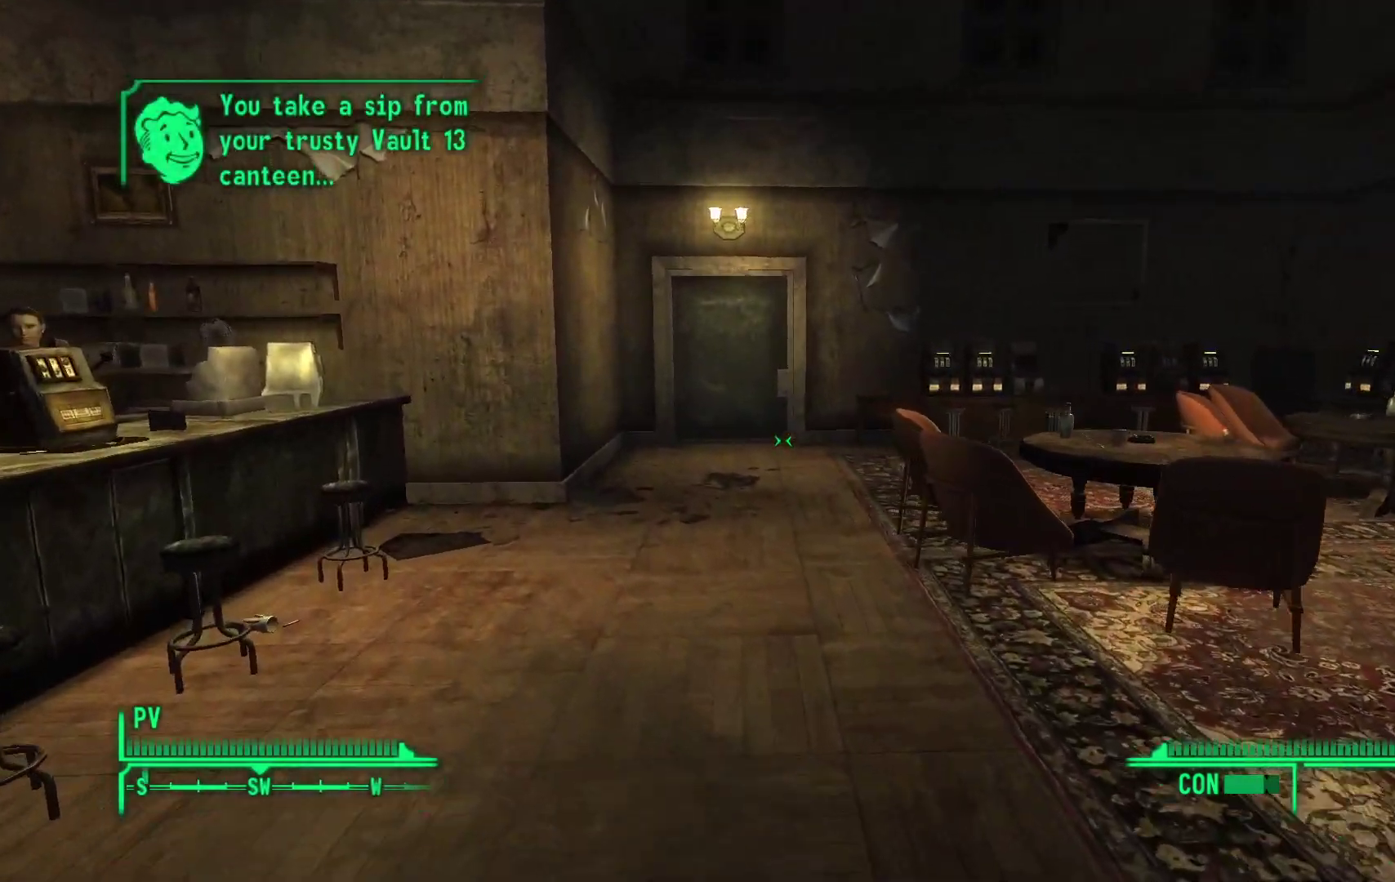
{"buttons": [], "left_stick": "up", "right_stick": "center", "events": [[400, "left_stick", "up"]]}
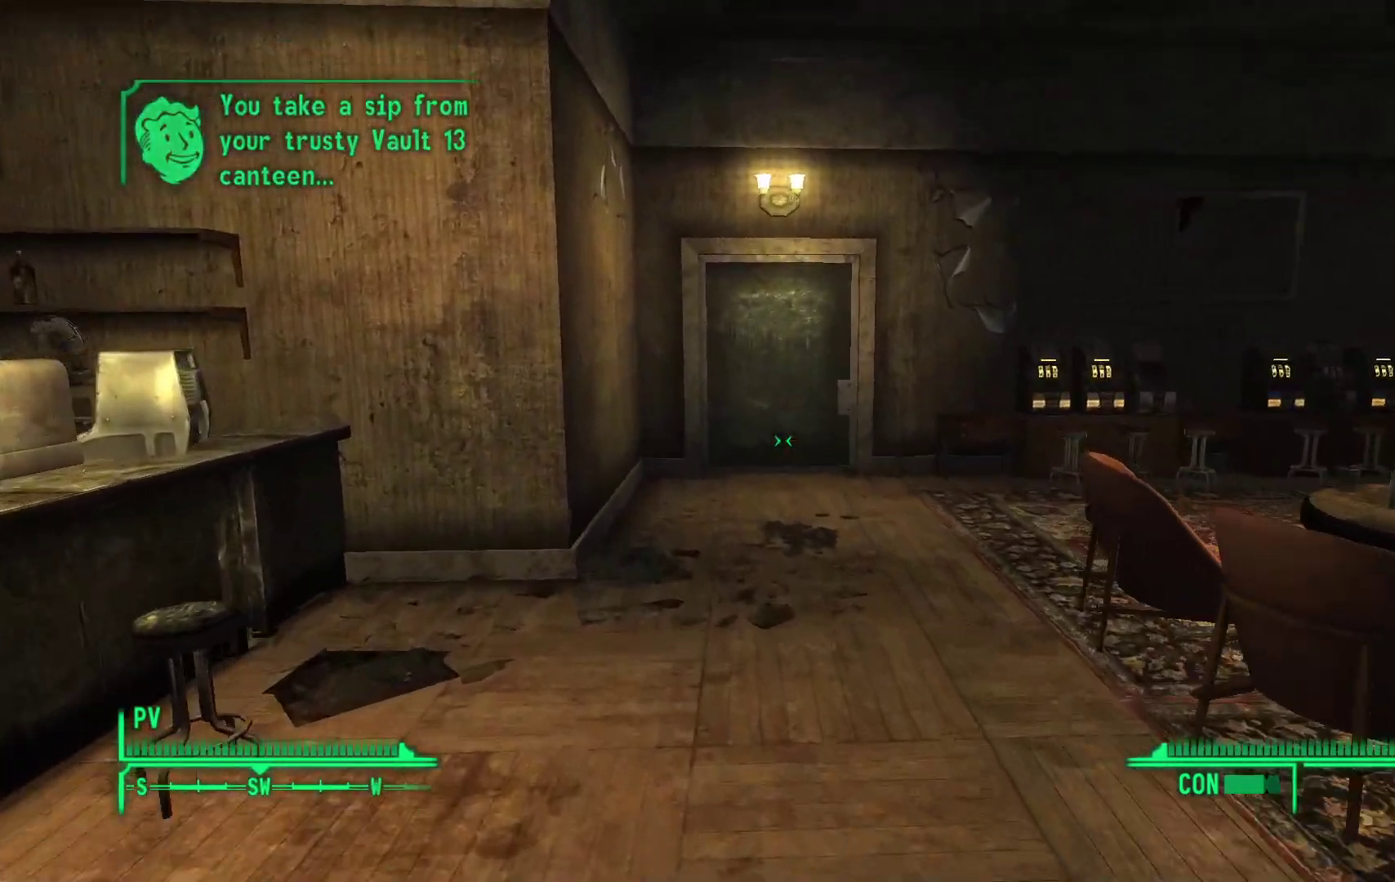
{"buttons": [], "left_stick": "up", "right_stick": "center", "events": []}
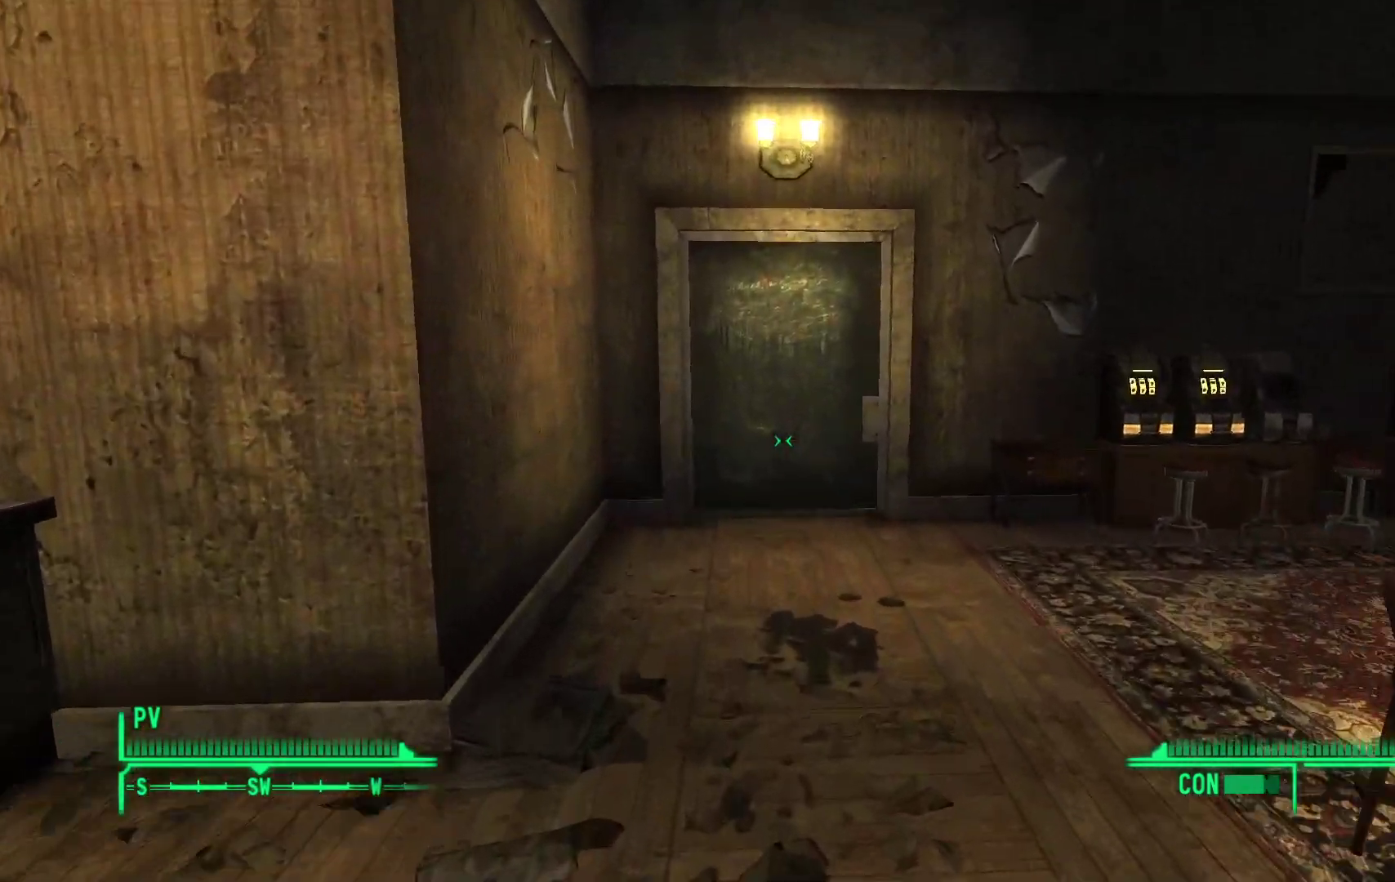
{"buttons": [], "left_stick": "up", "right_stick": "down-right", "events": [[233, "right_stick", "right"], [467, "right_stick", "down-right"]]}
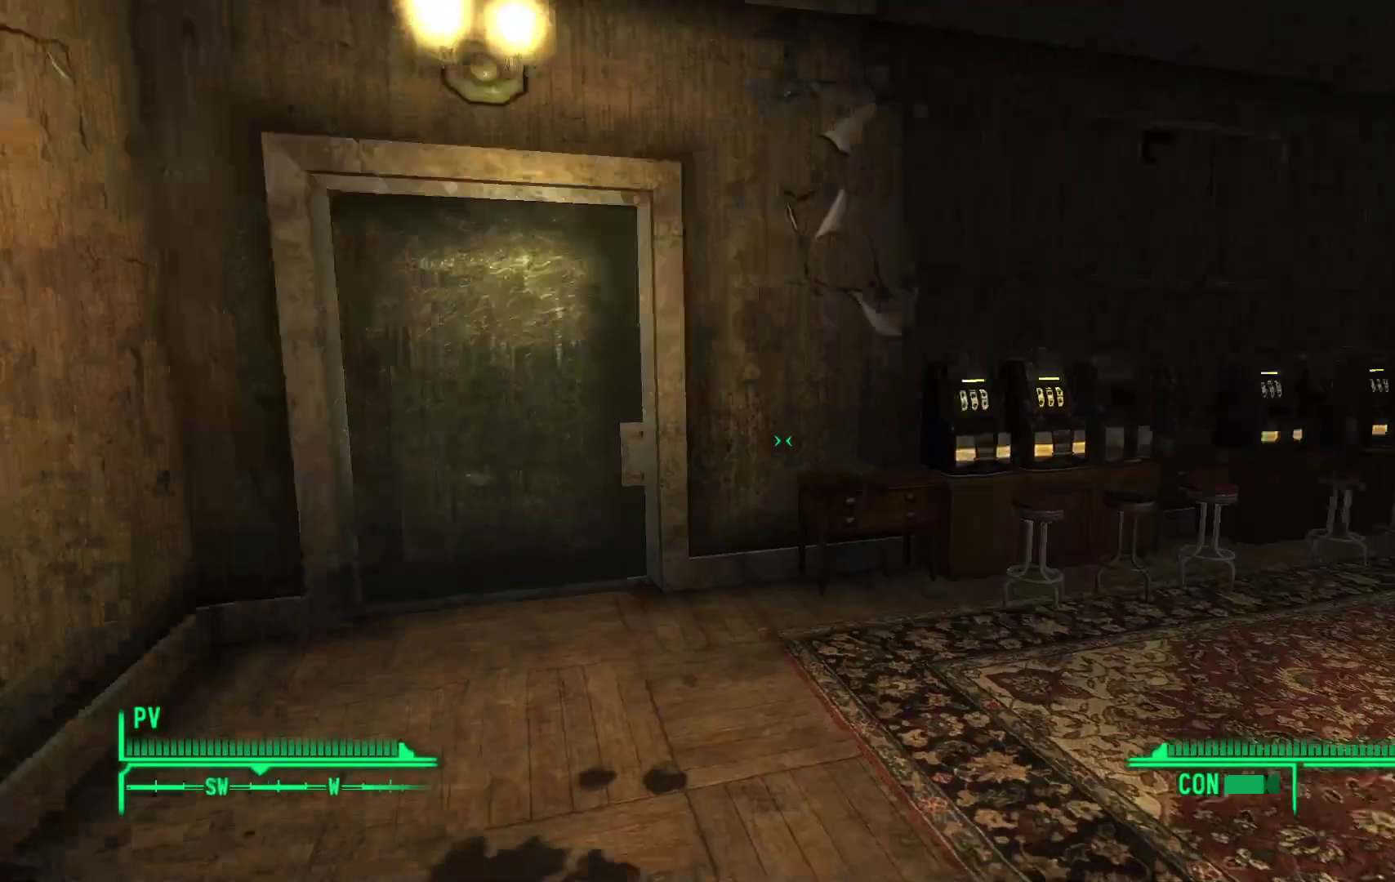
{"buttons": [], "left_stick": "up", "right_stick": "down-left", "events": [[117, "right_stick", "down"], [300, "right_stick", "center"], [500, "right_stick", "down-left"]]}
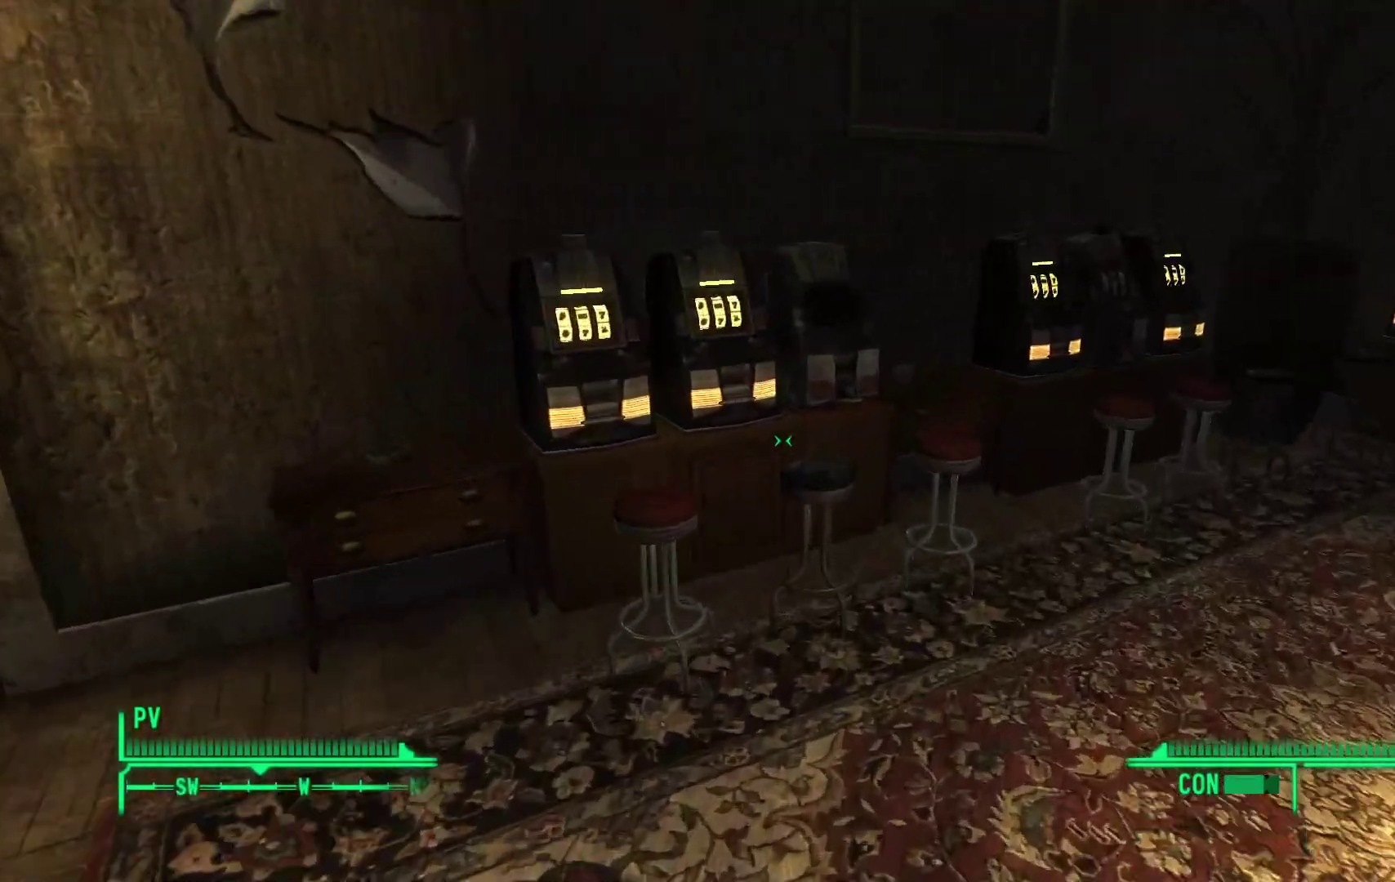
{"buttons": [], "left_stick": "center", "right_stick": "center", "events": [[50, "right_stick", "left"], [217, "right_stick", "center"], [317, "left_stick", "center"]]}
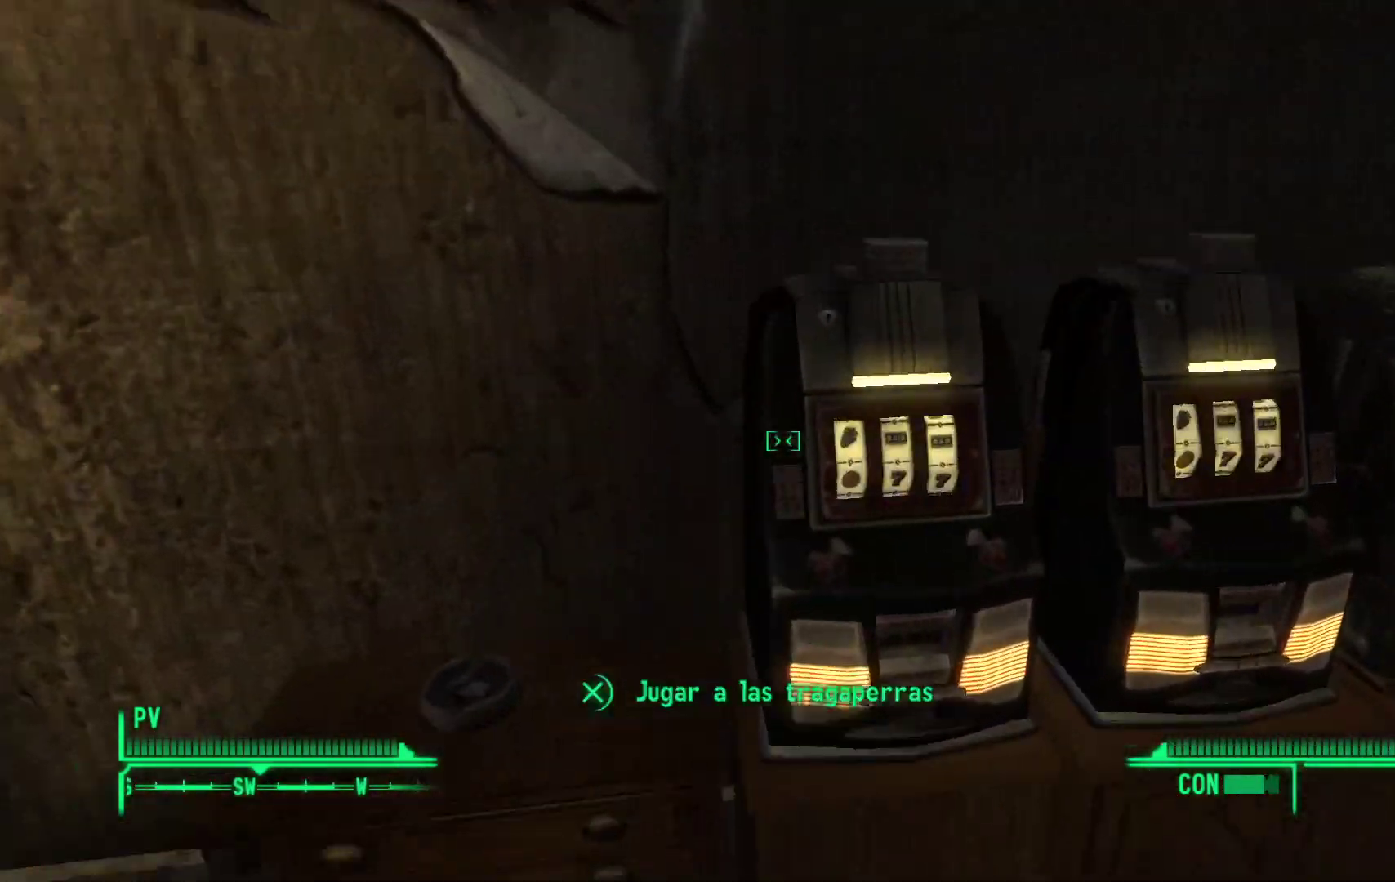
{"buttons": [], "left_stick": "center", "right_stick": "center", "events": []}
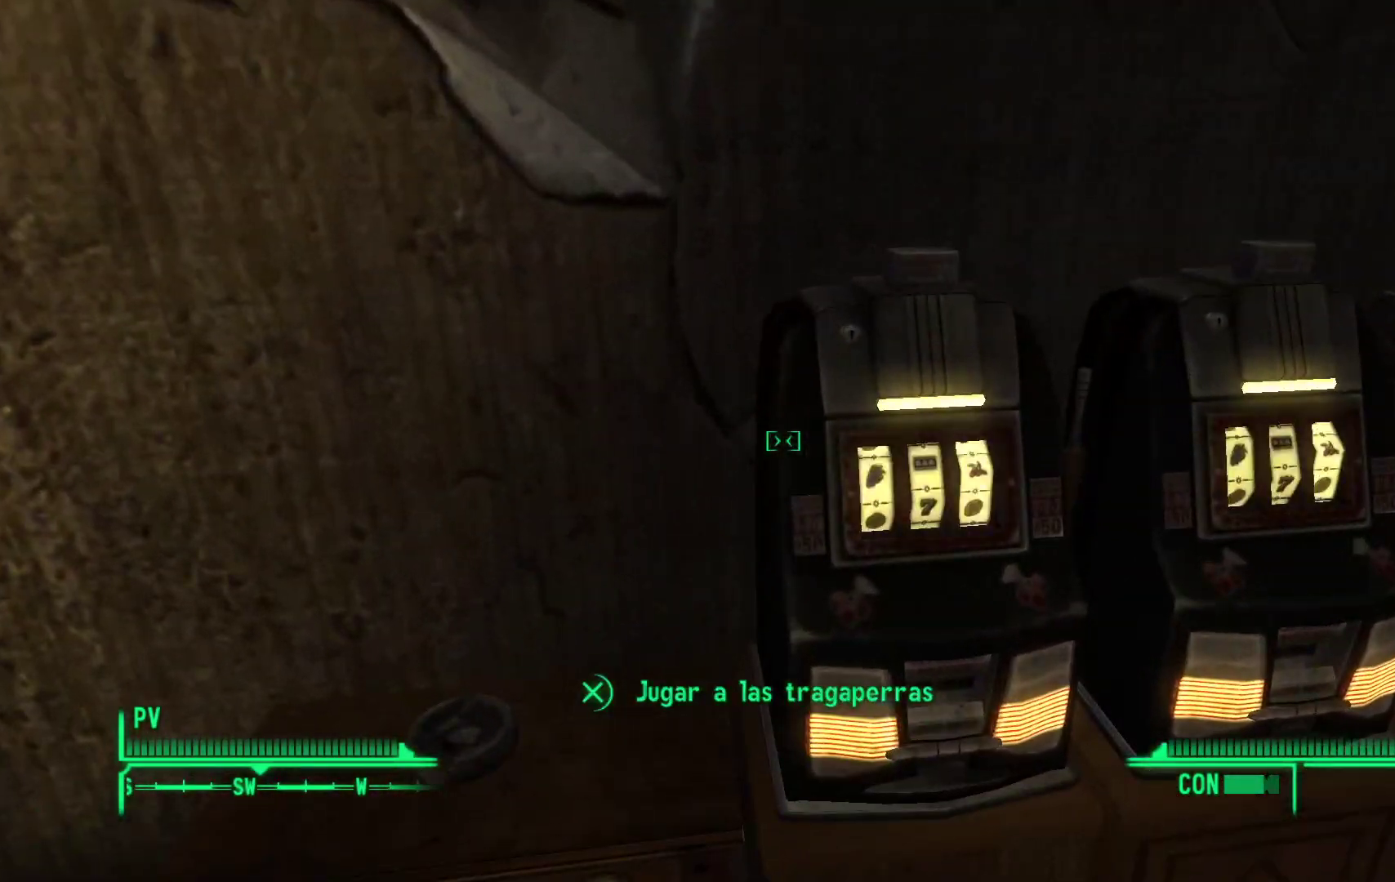
{"buttons": [], "left_stick": "center", "right_stick": "center", "events": []}
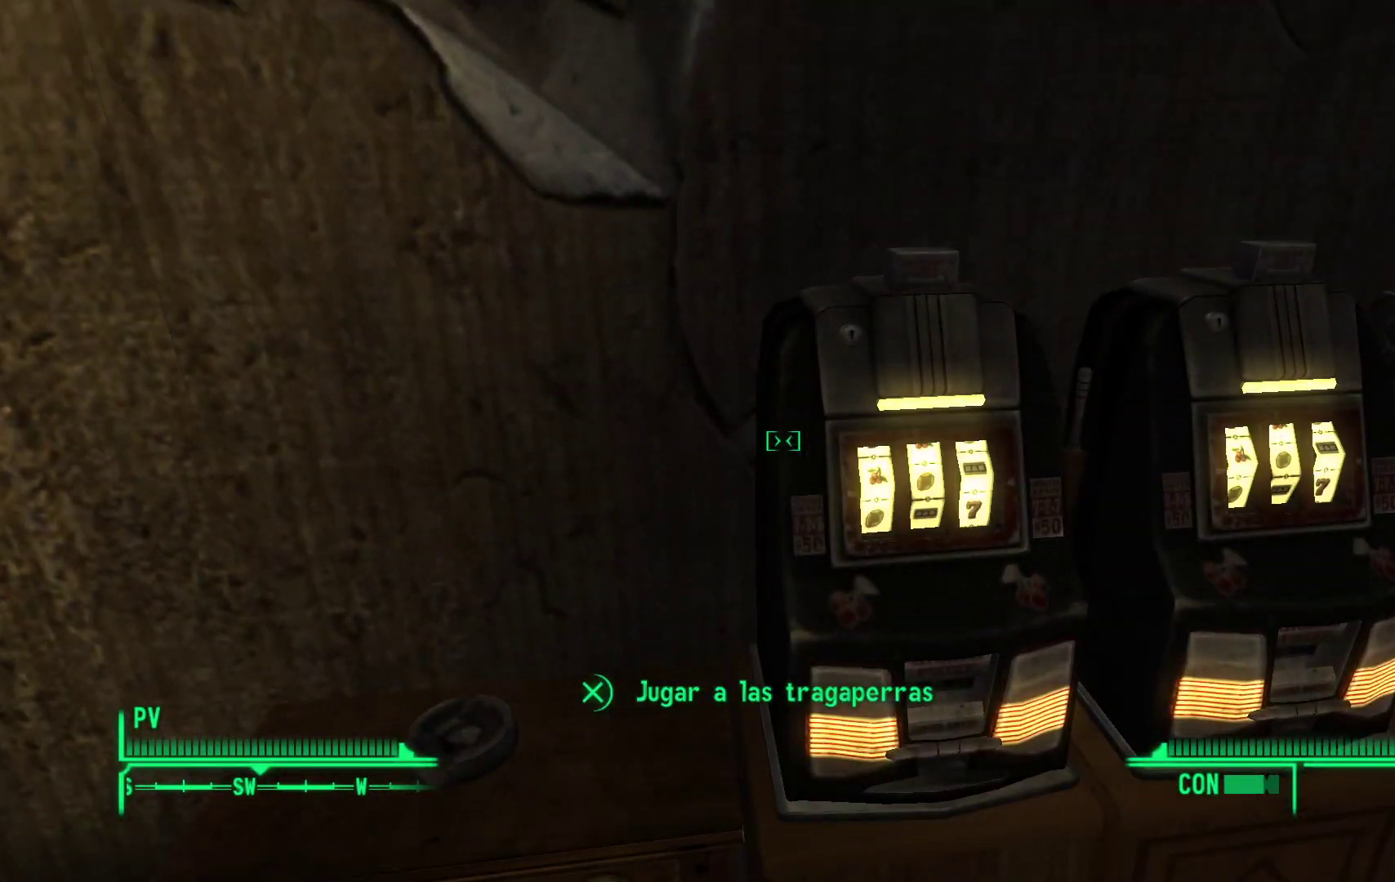
{"buttons": [], "left_stick": "up-left", "right_stick": "up-right", "events": [[83, "right_stick", "left"], [100, "left_stick", "left"], [267, "right_stick", "up-left"], [367, "right_stick", "up-right"], [383, "left_stick", "up-left"]]}
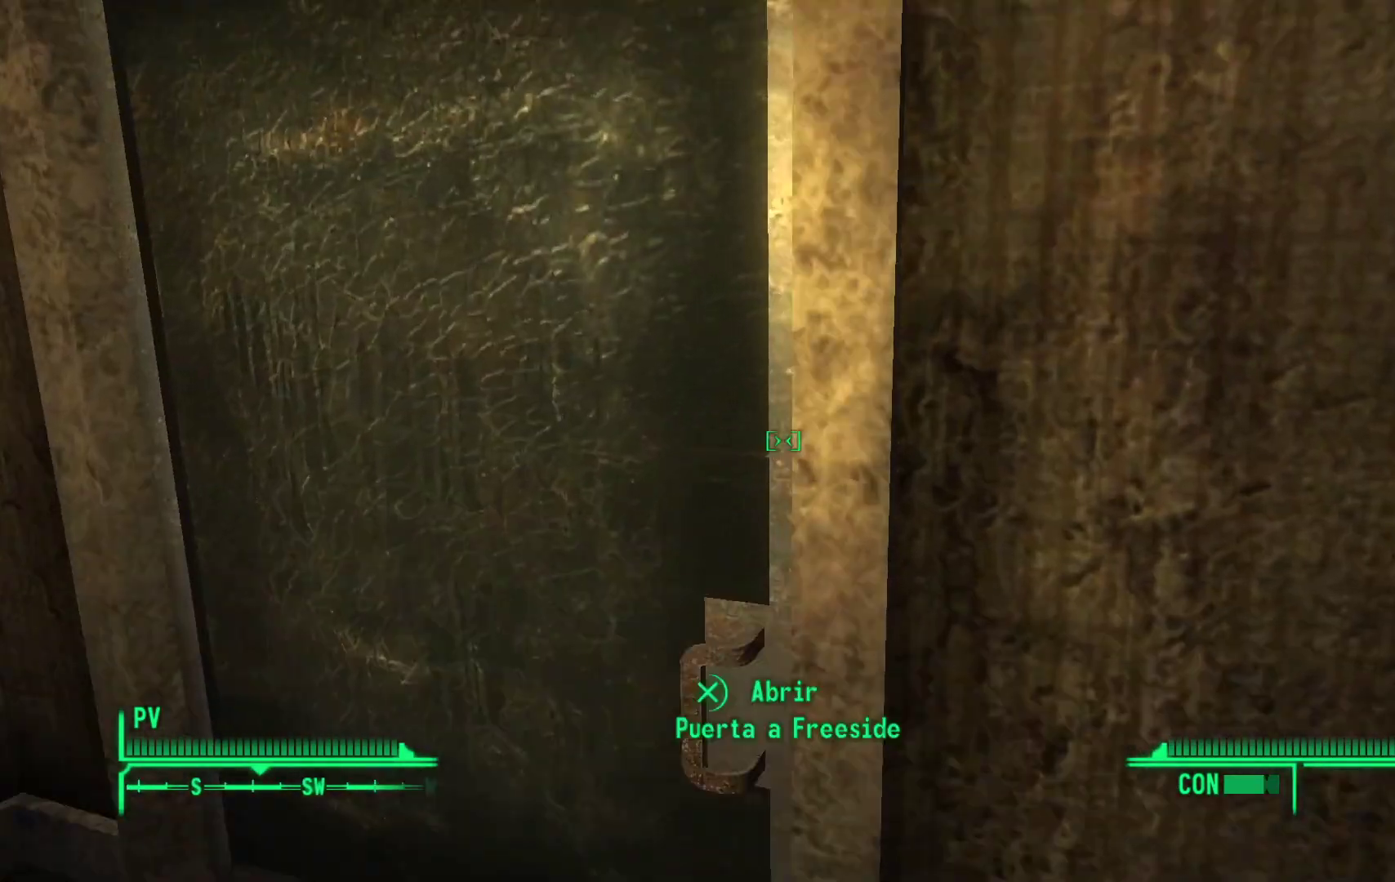
{"buttons": [], "left_stick": "center", "right_stick": "center", "events": [[67, "right_stick", "center"], [167, "left_stick", "center"], [250, "A", "down"], [367, "A", "up"]]}